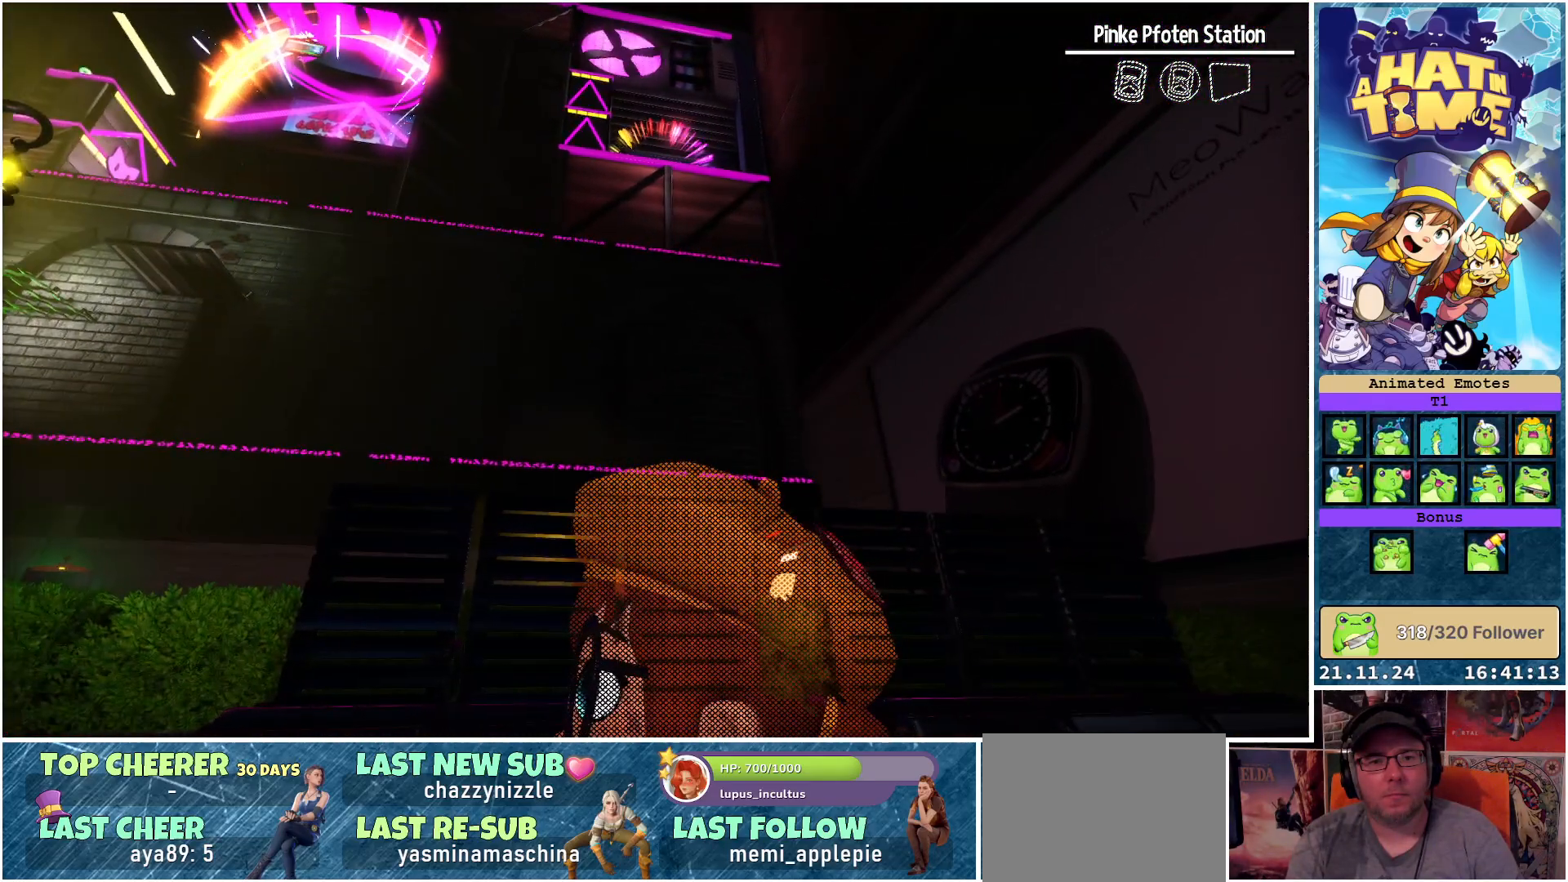
Gameplay with a controller (Xbox layout); each line is a JSON object with the inputs held at the frame after it. "events" lists button and stick changes between this image and that frame as [ms after this image, input, new state], when the widget could be followed in between.
{"buttons": ["Y"], "left_stick": "center", "right_stick": "center", "events": []}
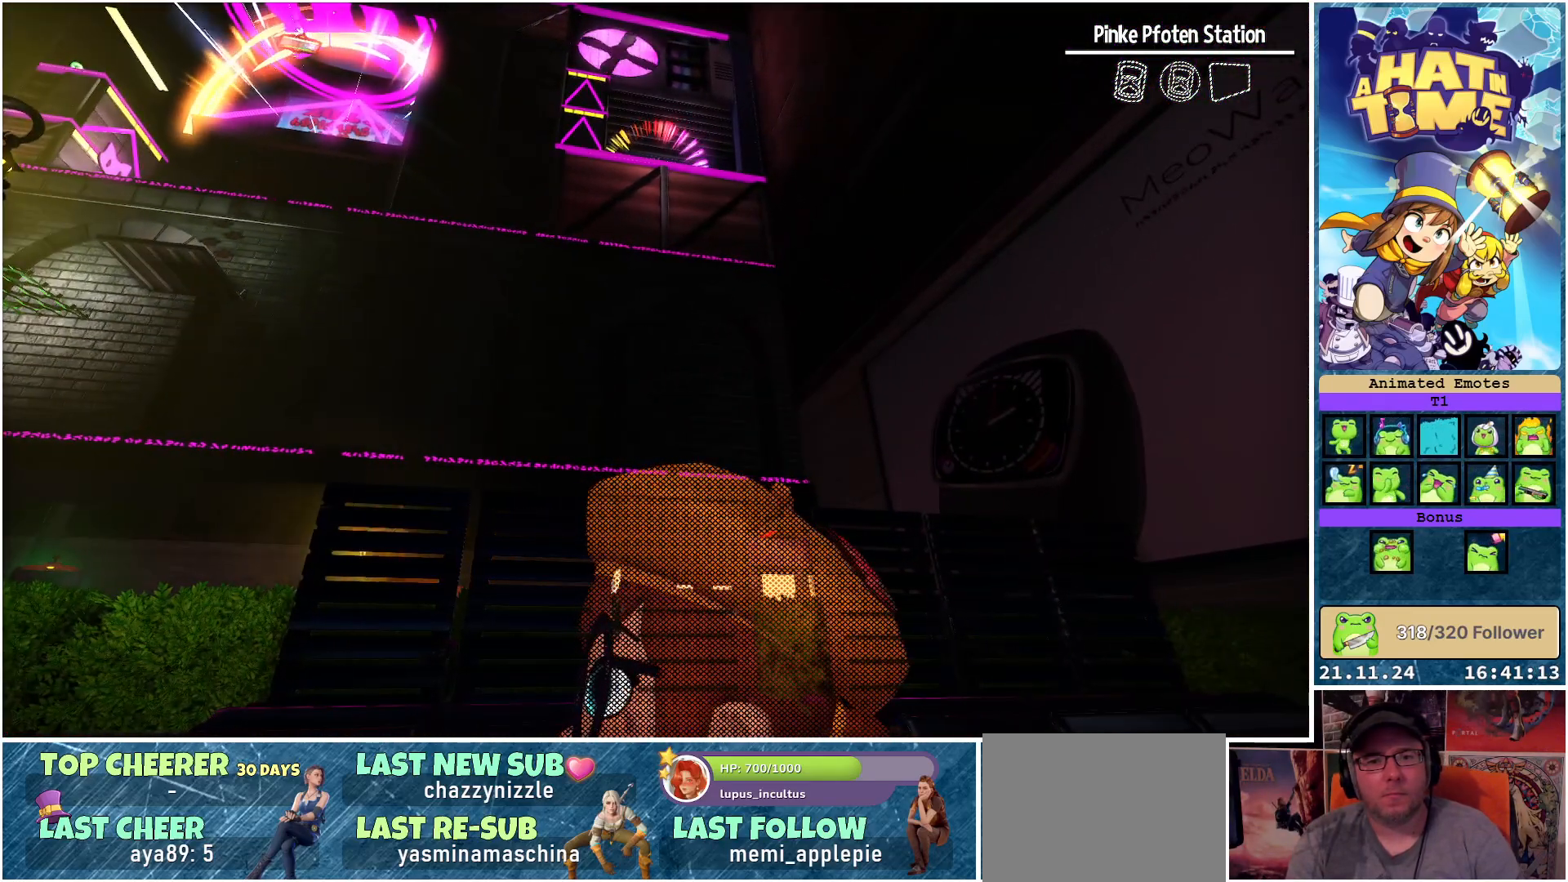
{"buttons": ["Y"], "left_stick": "center", "right_stick": "center", "events": []}
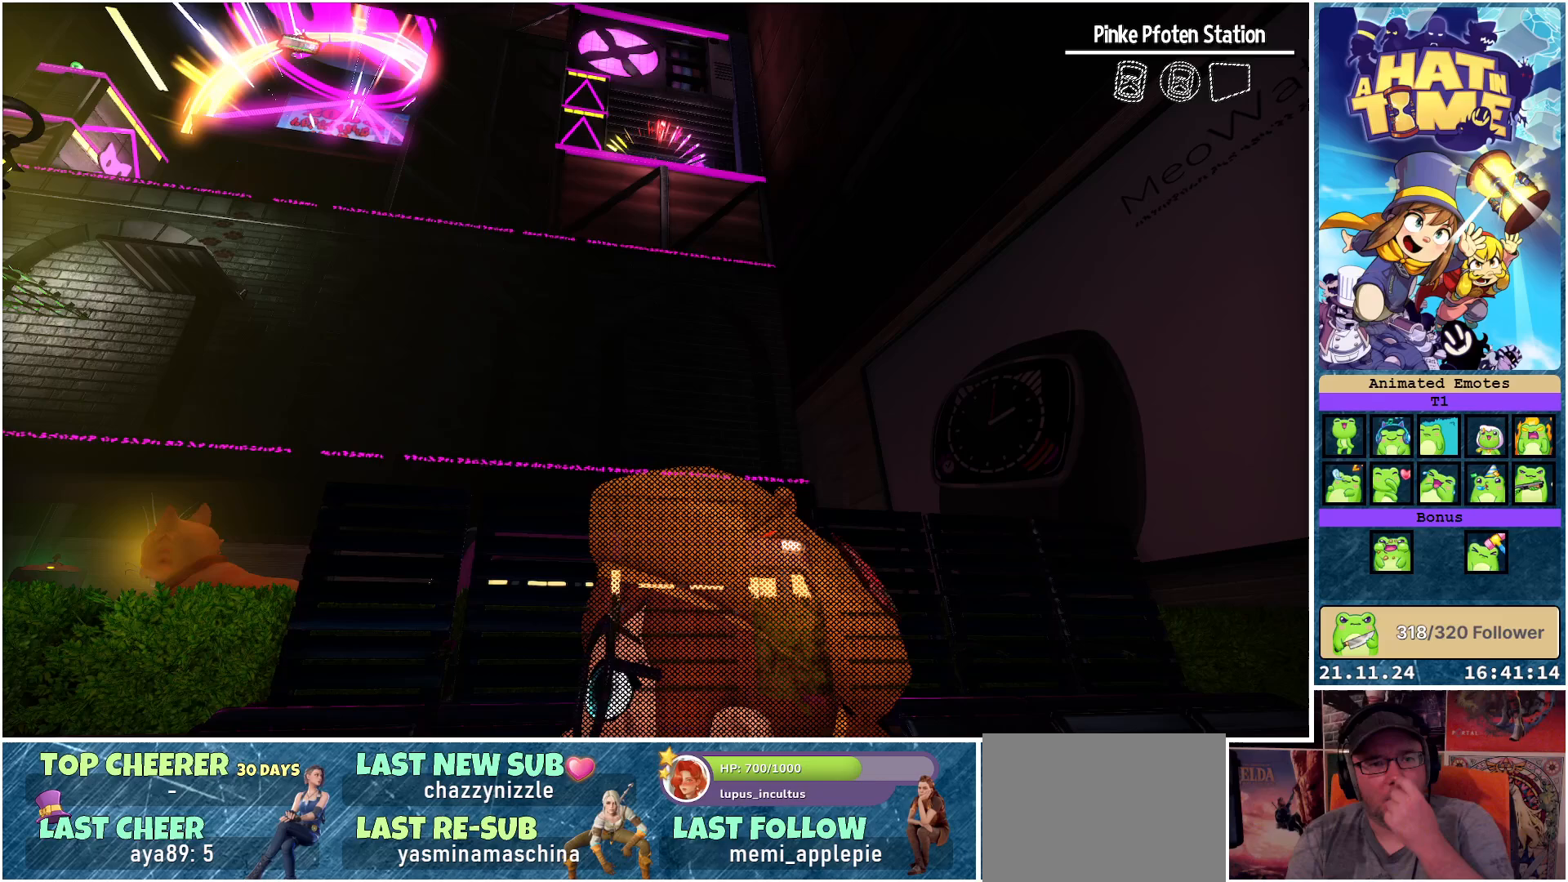
{"buttons": ["Y"], "left_stick": "center", "right_stick": "center", "events": []}
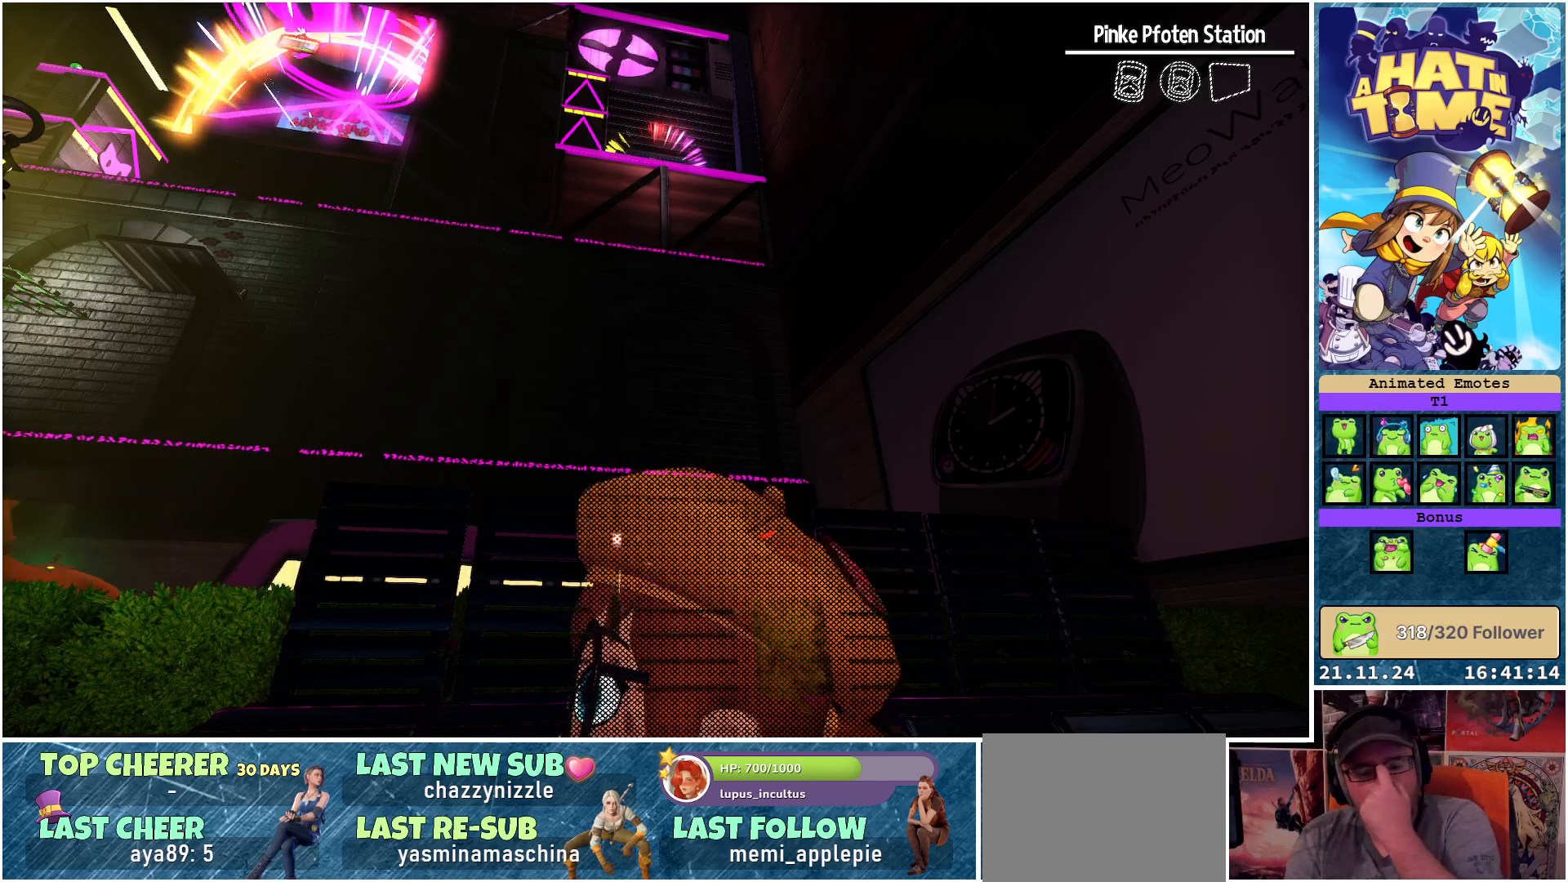
{"buttons": ["Y"], "left_stick": "center", "right_stick": "center", "events": []}
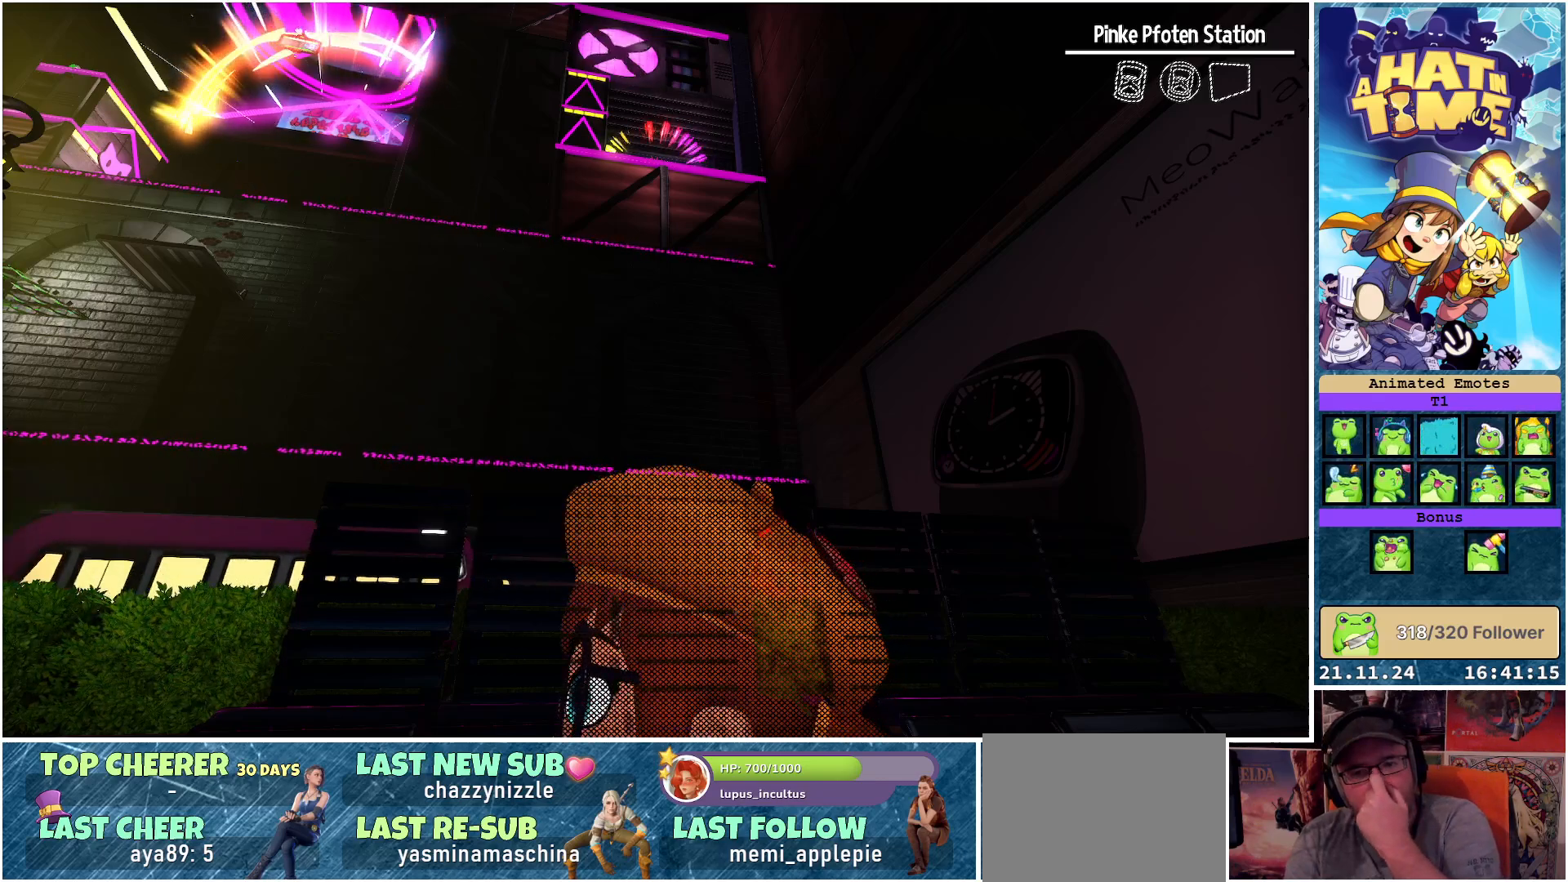
{"buttons": ["Y"], "left_stick": "center", "right_stick": "center", "events": []}
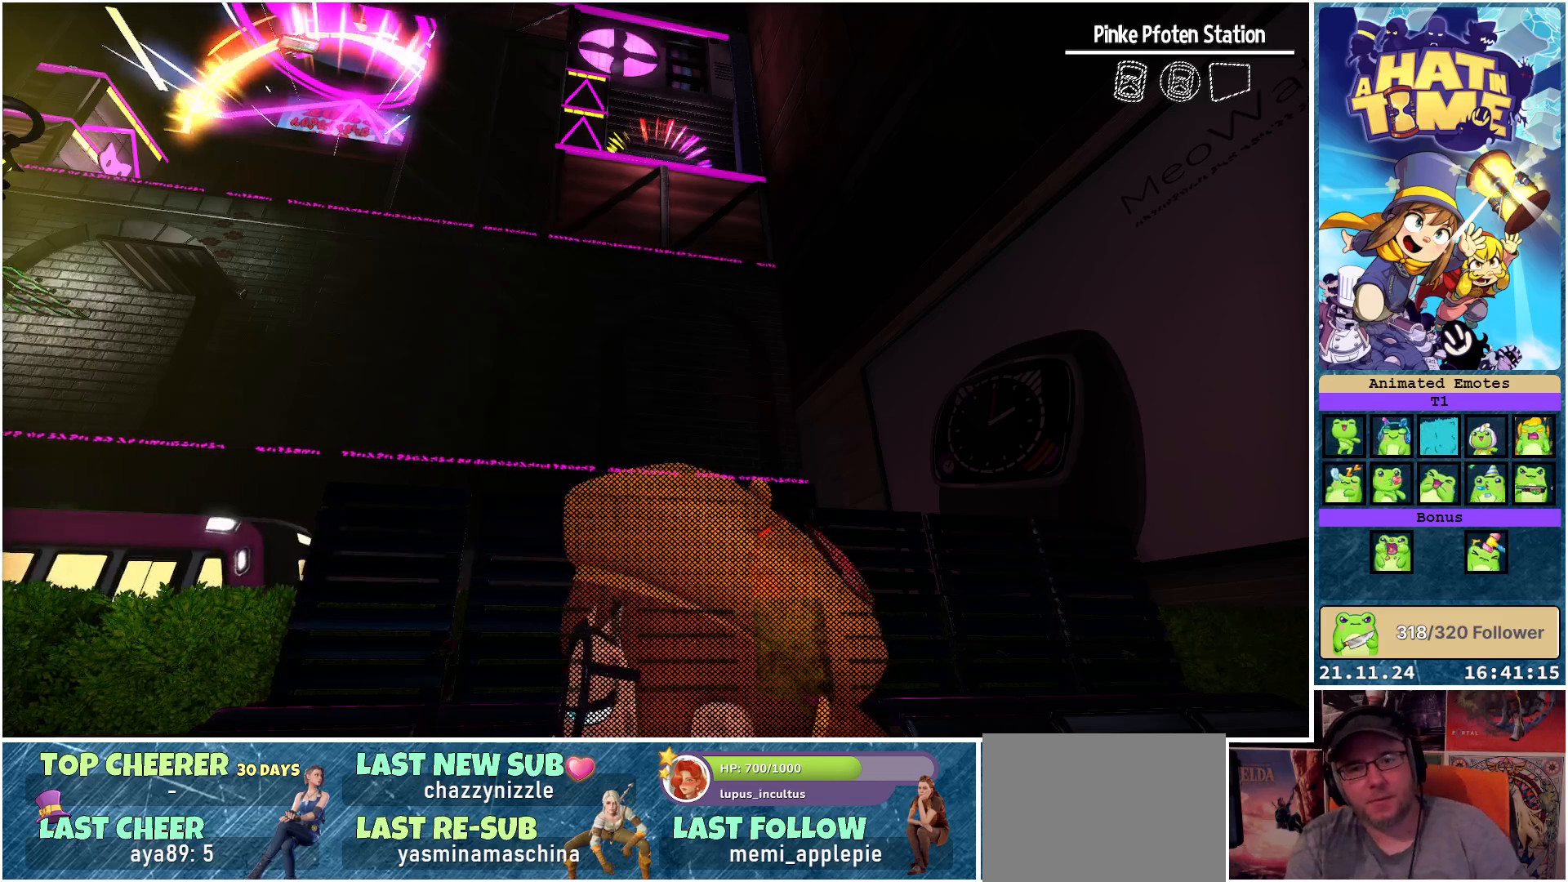
{"buttons": ["Y"], "left_stick": "center", "right_stick": "center", "events": []}
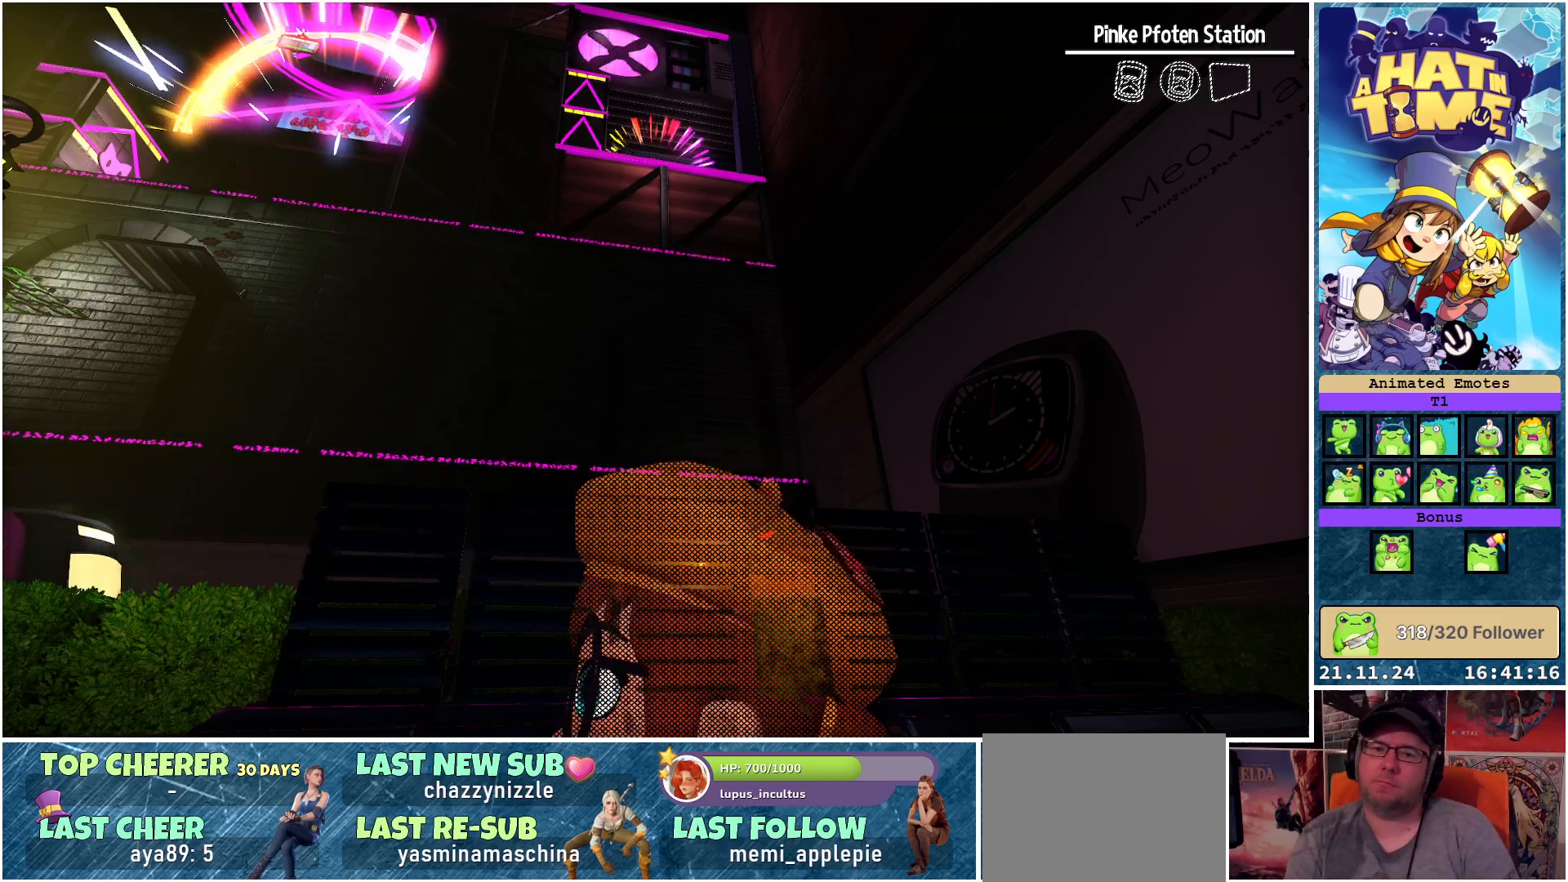
{"buttons": ["Y"], "left_stick": "right", "right_stick": "center", "events": [[150, "left_stick", "right"]]}
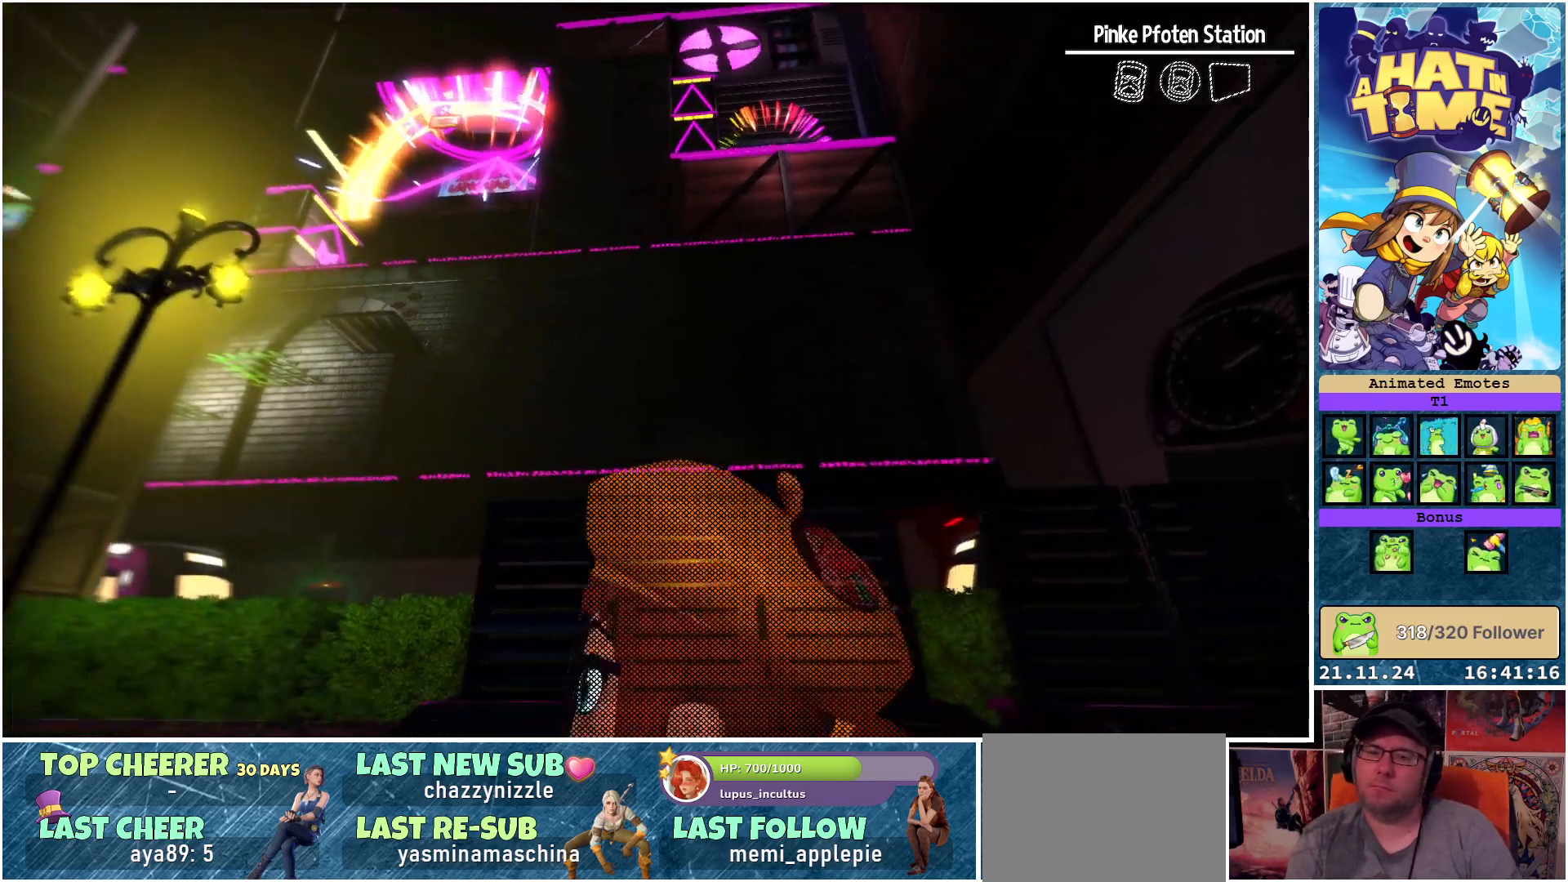
{"buttons": ["Y"], "left_stick": "center", "right_stick": "center", "events": [[233, "left_stick", "center"]]}
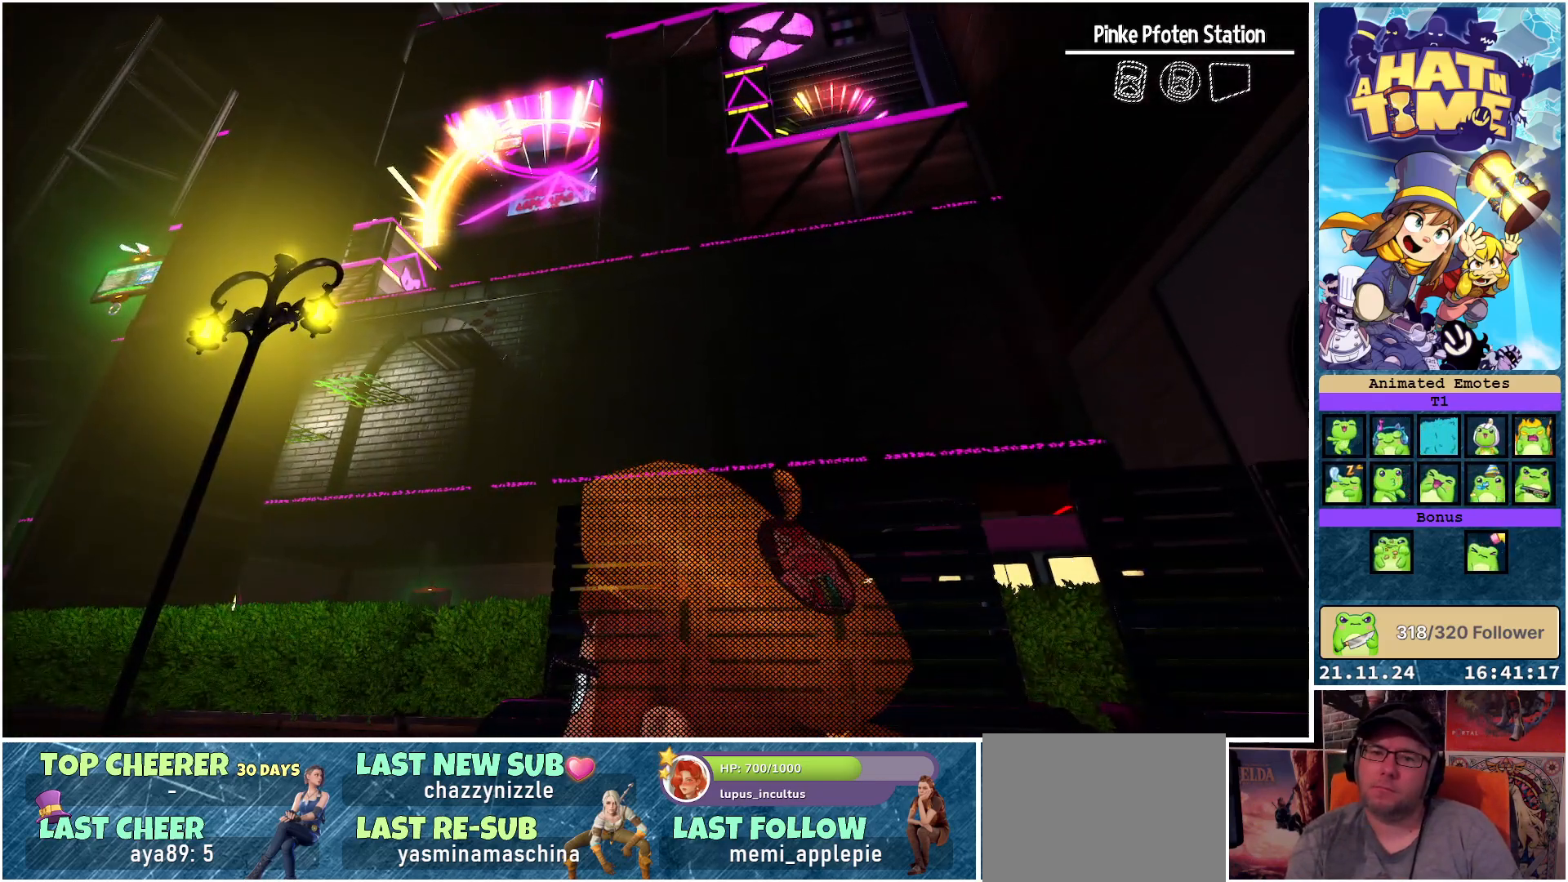
{"buttons": ["Y"], "left_stick": "center", "right_stick": "center", "events": []}
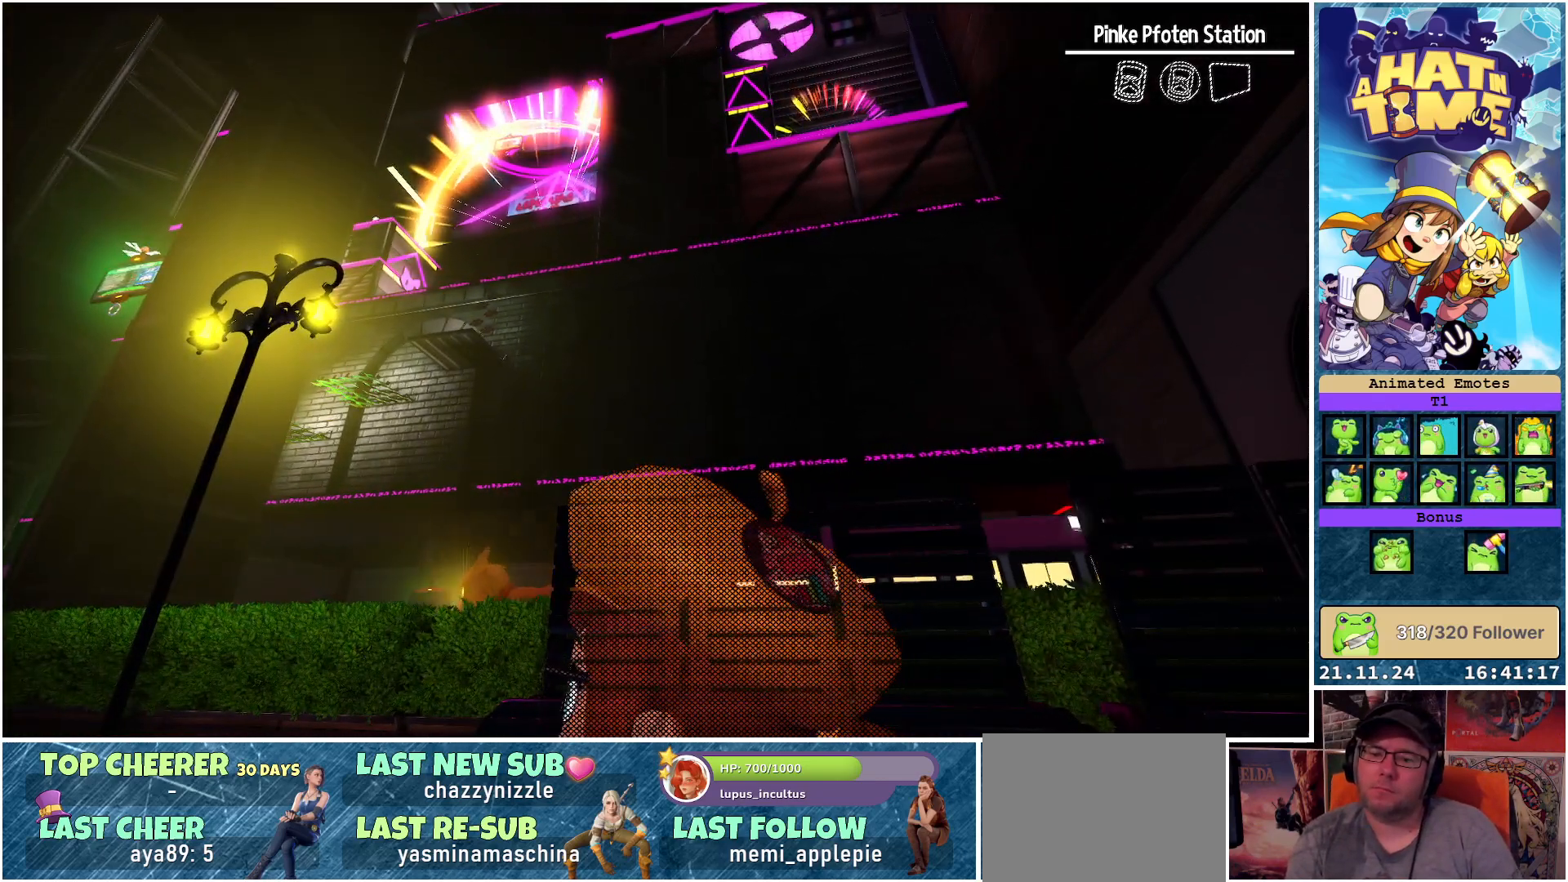
{"buttons": ["Y"], "left_stick": "right", "right_stick": "center", "events": [[100, "left_stick", "right"]]}
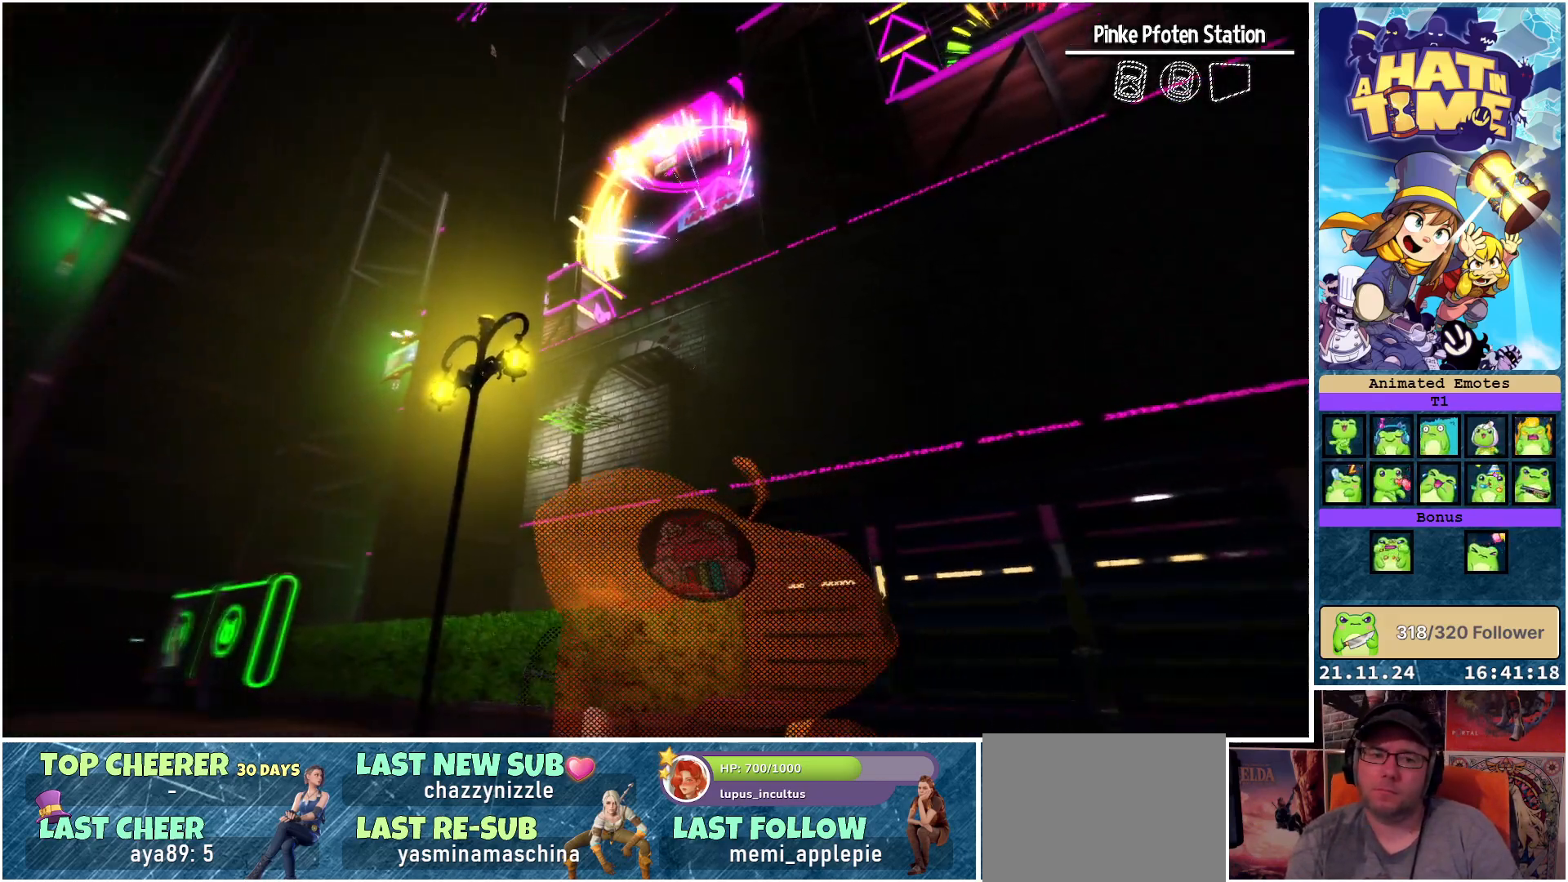
{"buttons": ["Y"], "left_stick": "center", "right_stick": "center", "events": [[233, "left_stick", "center"]]}
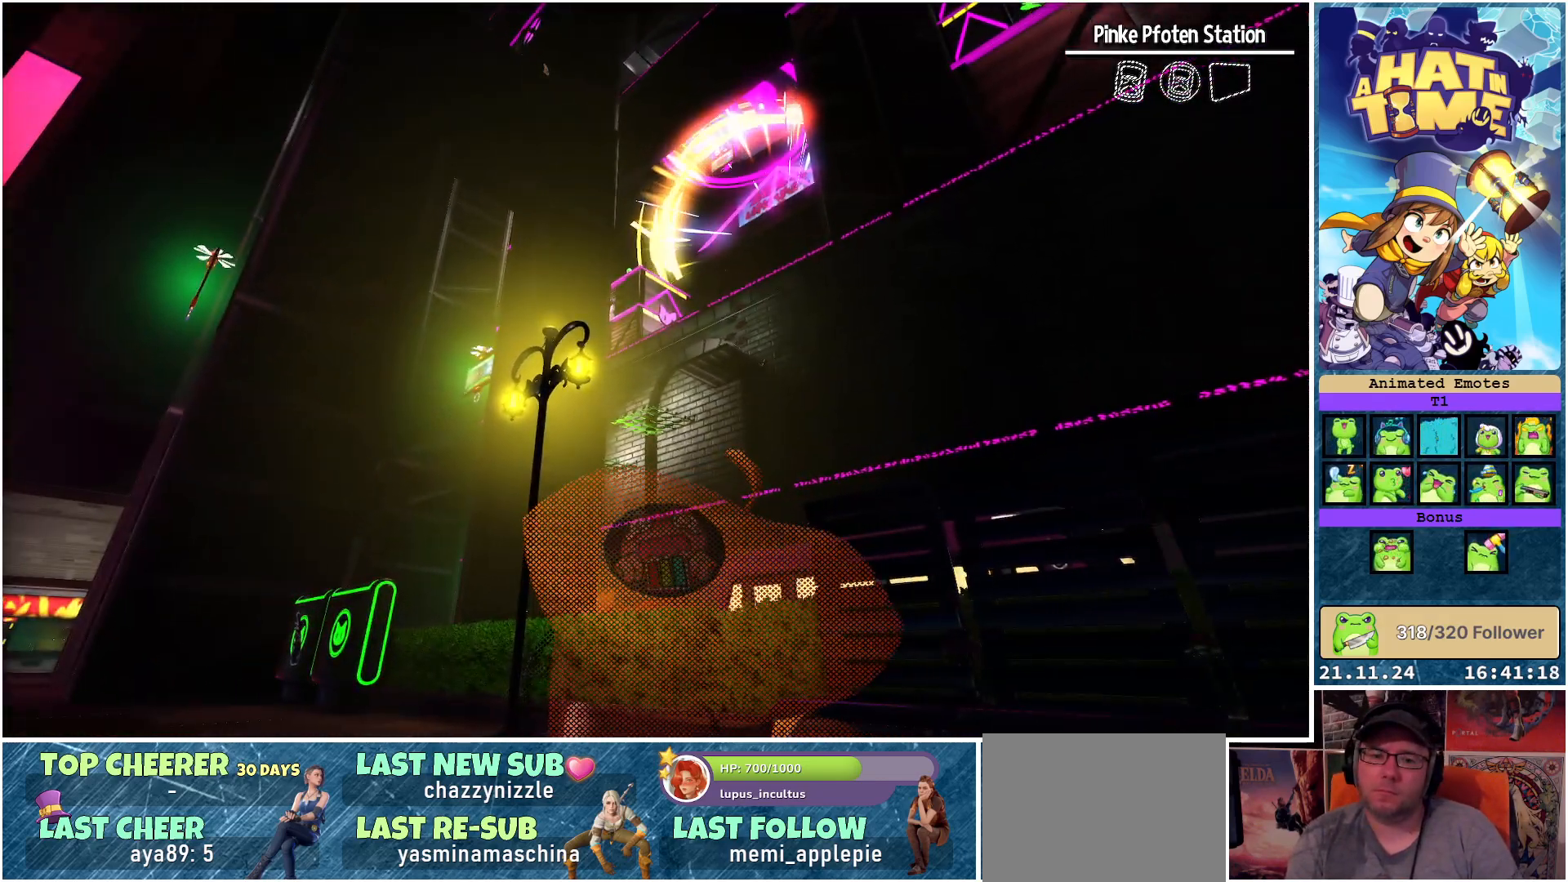
{"buttons": ["Y"], "left_stick": "center", "right_stick": "center", "events": []}
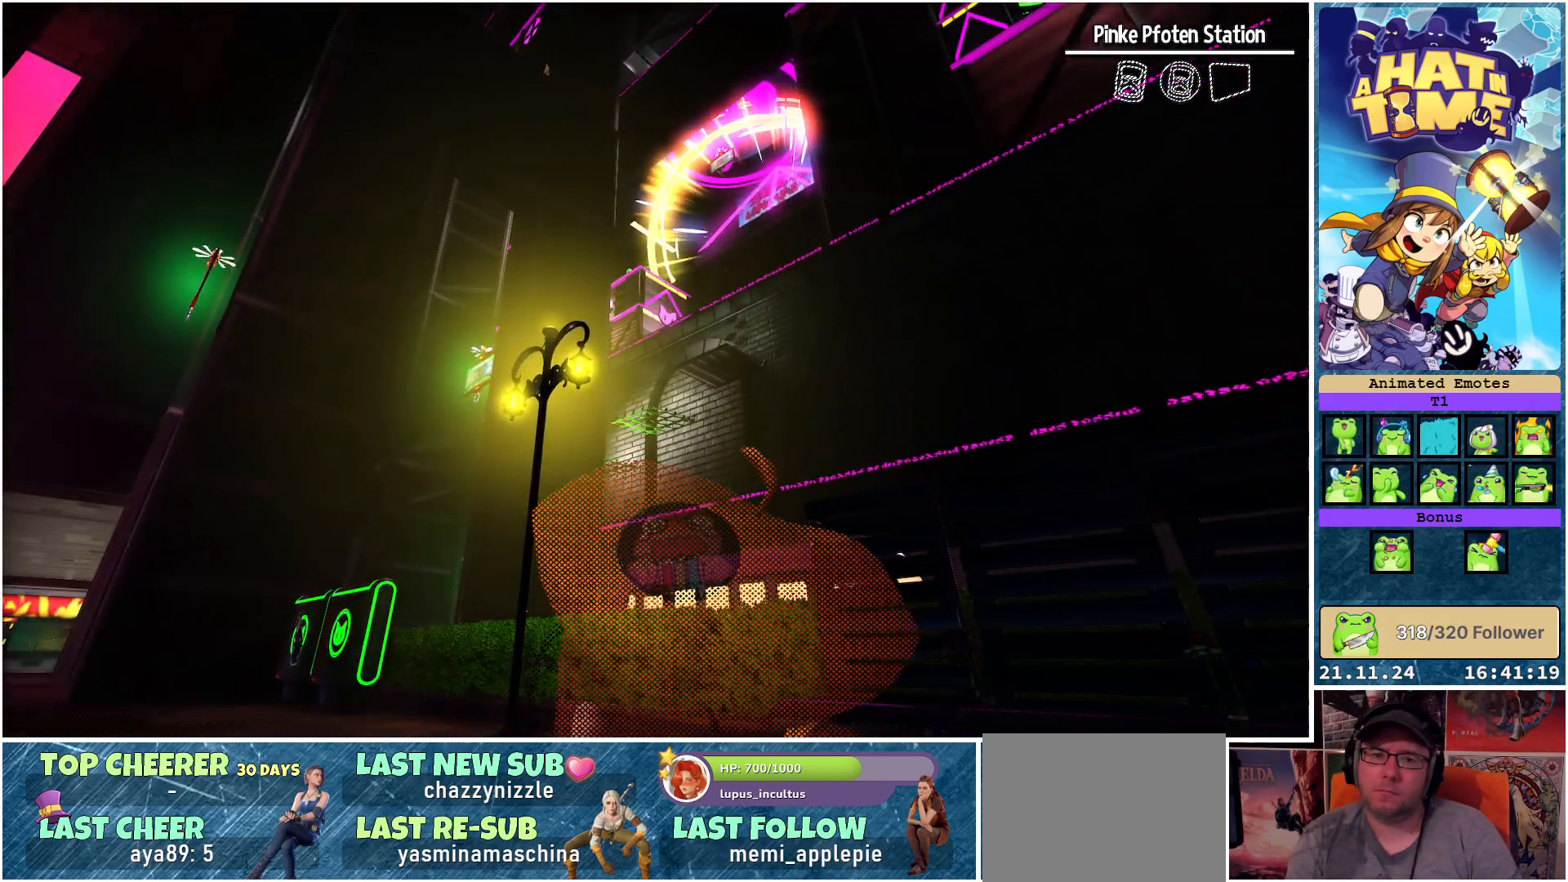
{"buttons": ["Y"], "left_stick": "center", "right_stick": "center", "events": []}
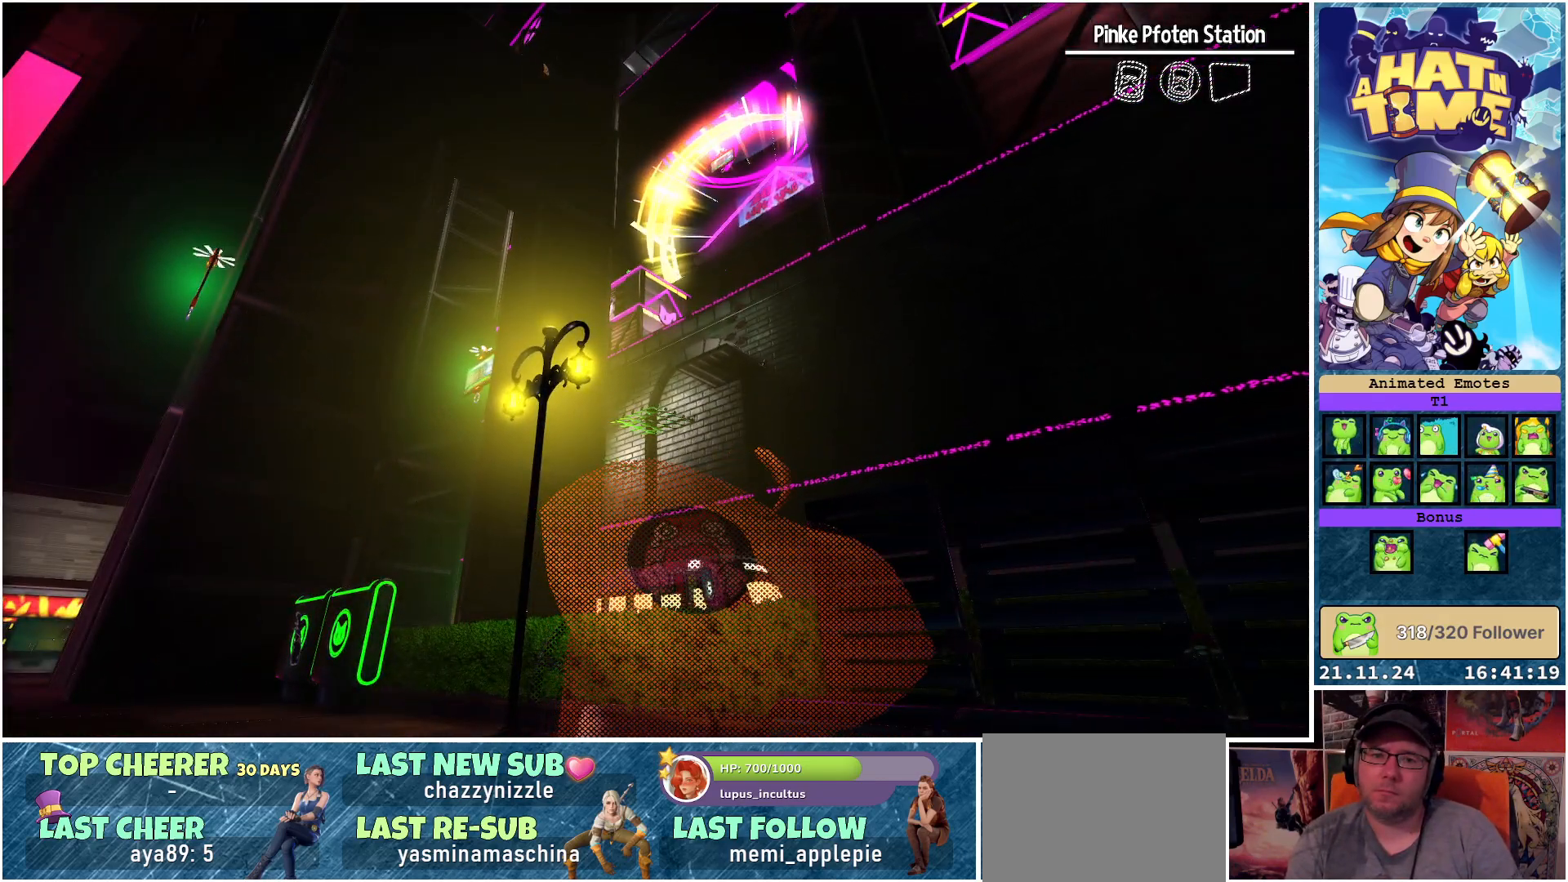
{"buttons": ["Y"], "left_stick": "center", "right_stick": "center", "events": []}
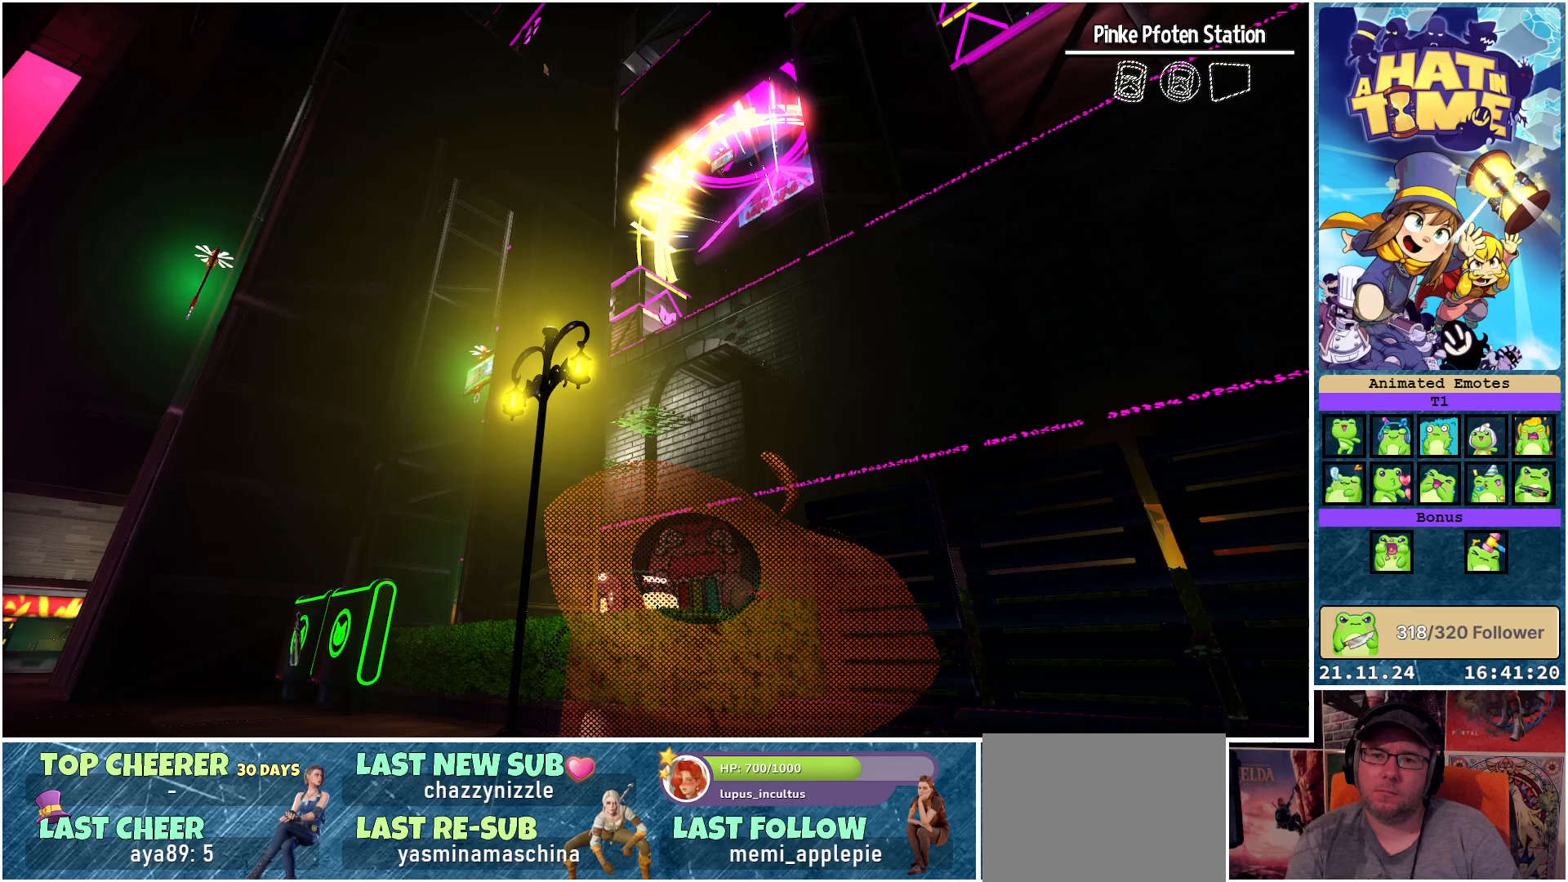
{"buttons": ["Y"], "left_stick": "right", "right_stick": "center", "events": [[417, "left_stick", "right"]]}
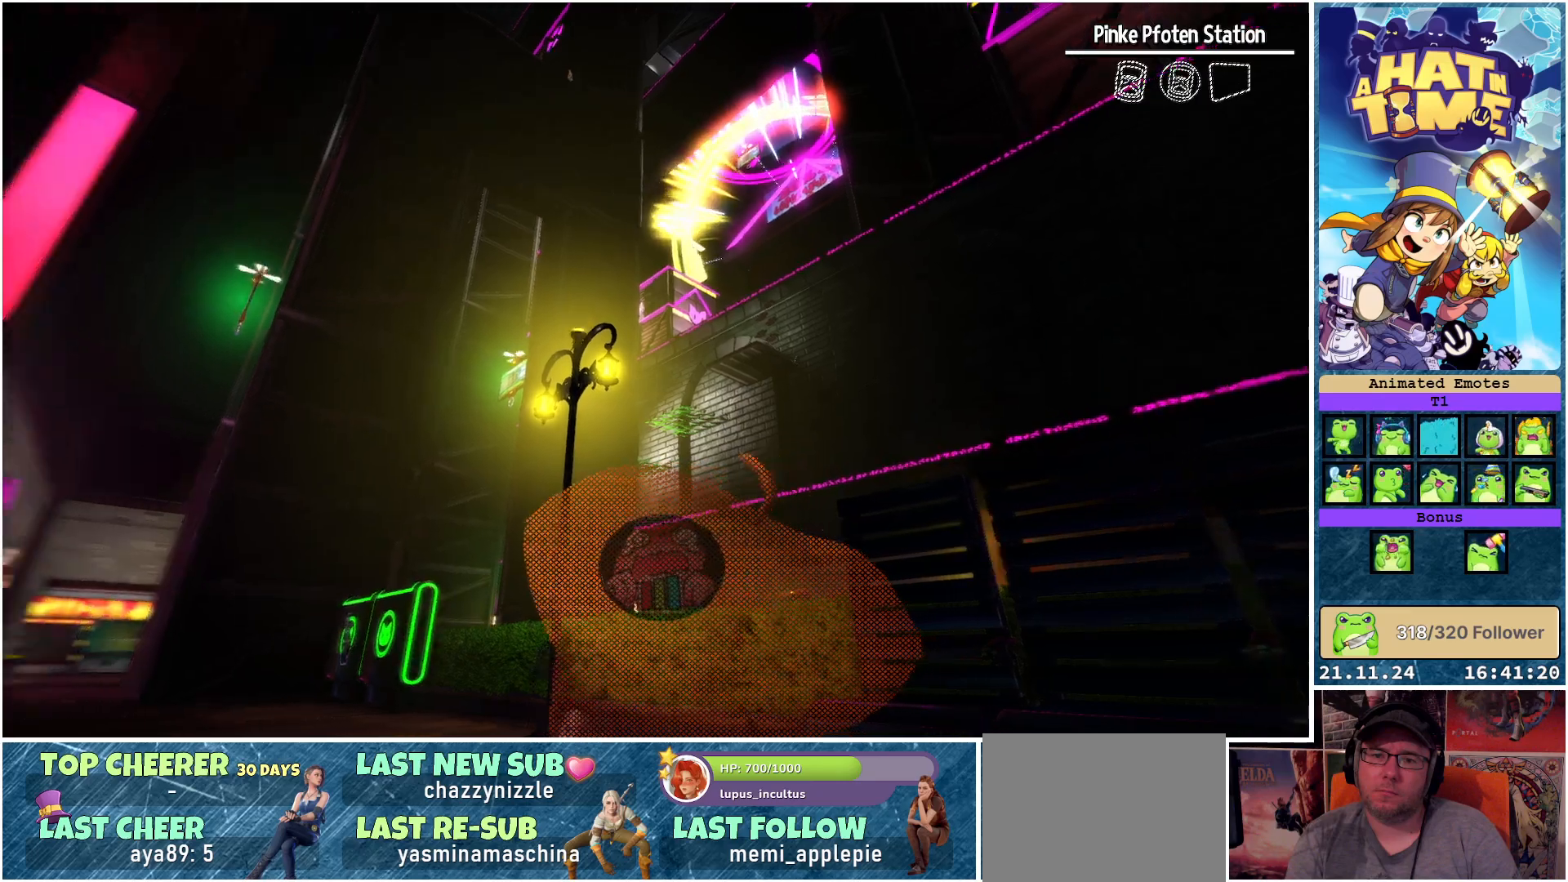
{"buttons": ["Y"], "left_stick": "right", "right_stick": "center", "events": []}
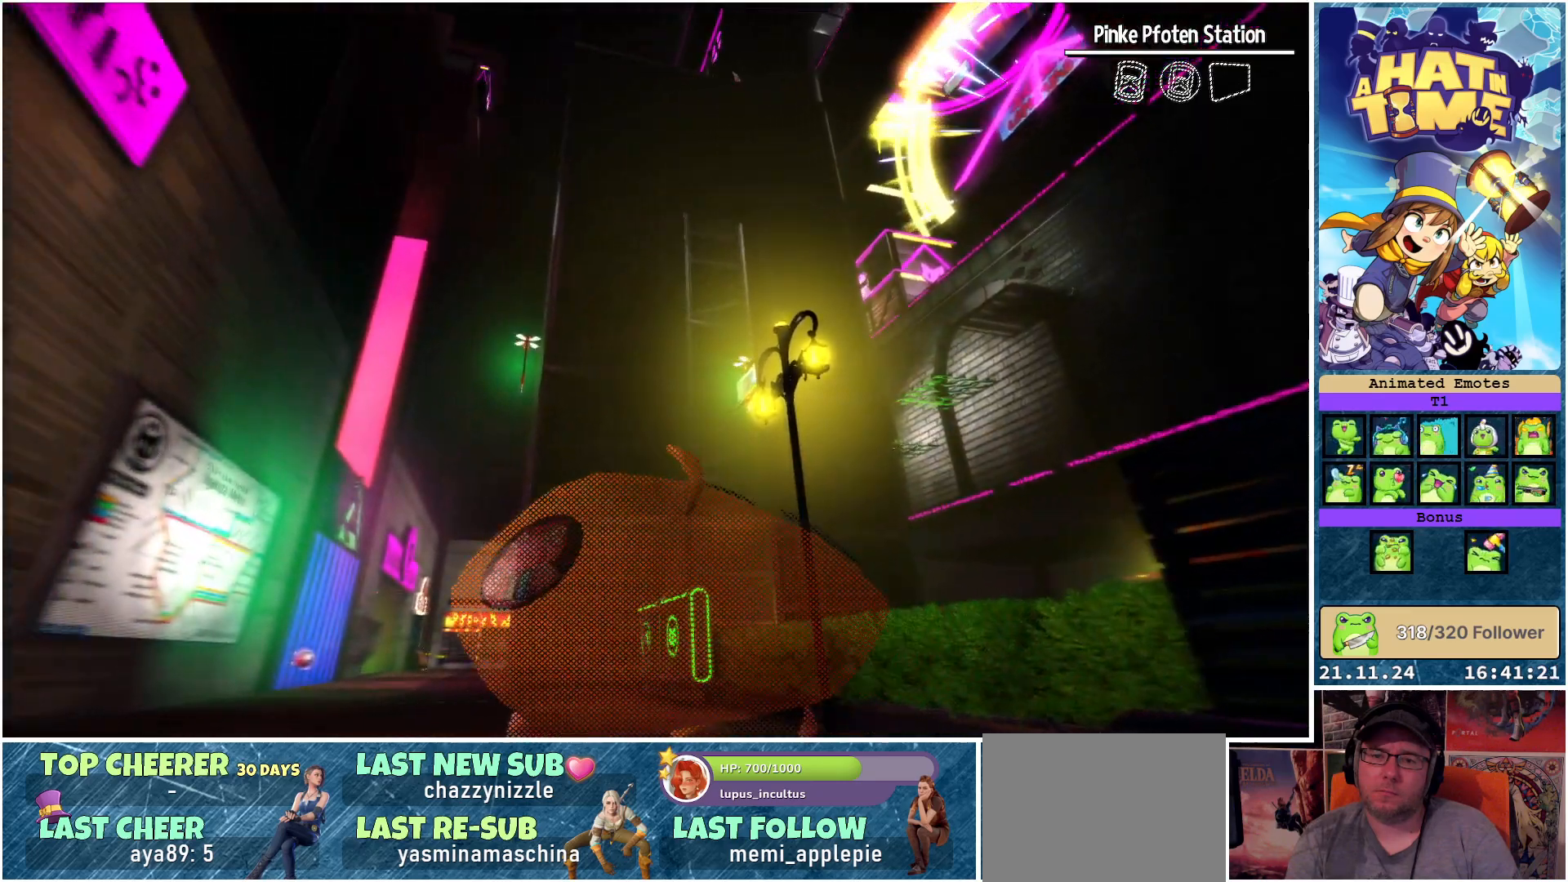
{"buttons": ["Y"], "left_stick": "center", "right_stick": "center", "events": [[317, "left_stick", "center"]]}
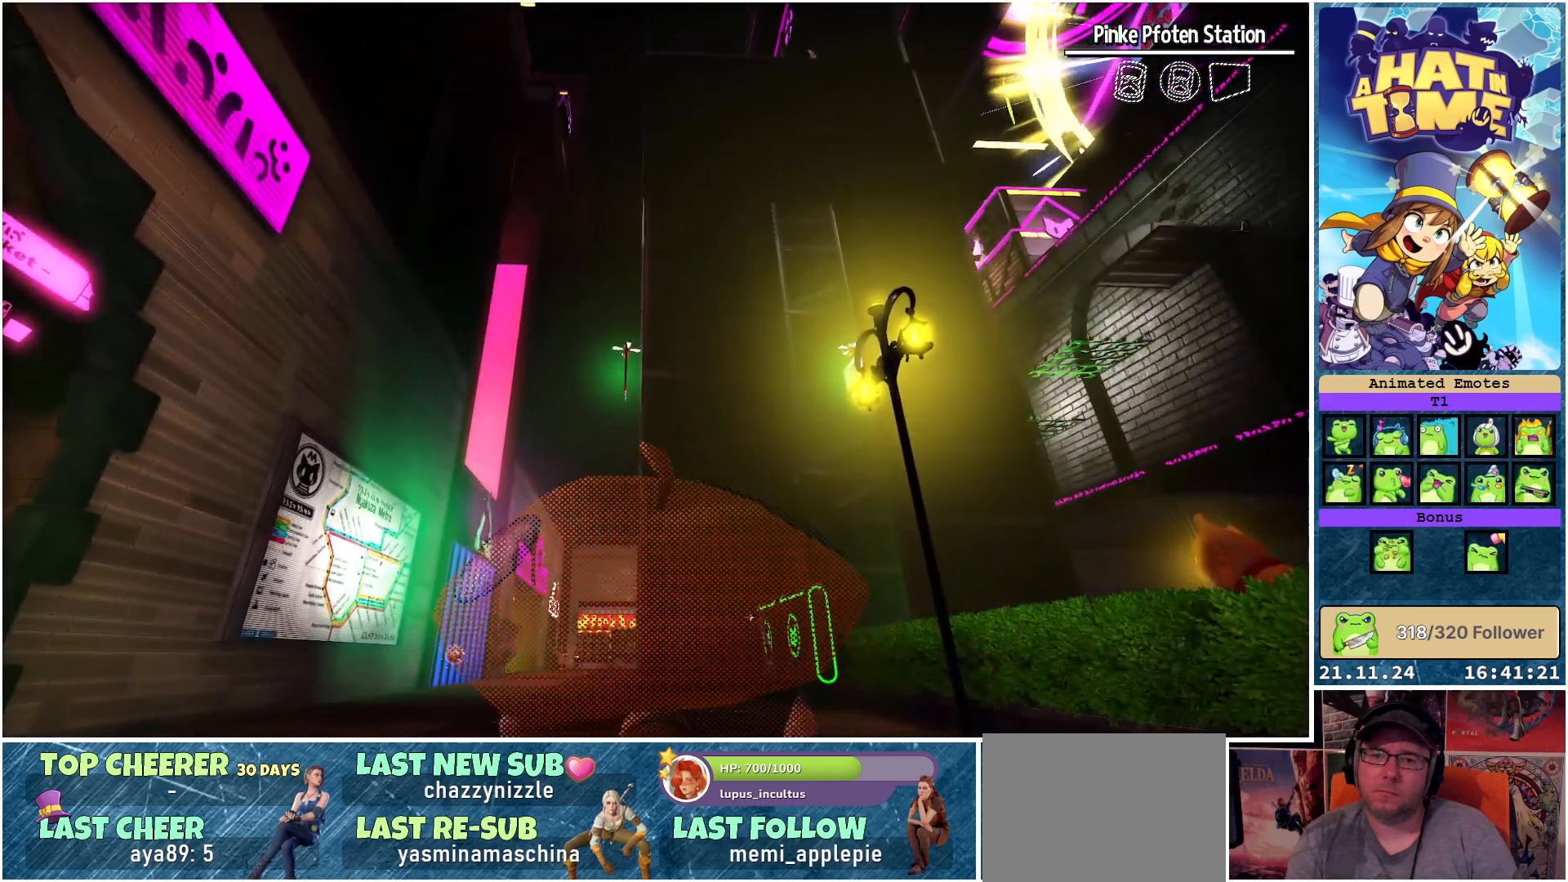
{"buttons": ["Y"], "left_stick": "center", "right_stick": "center", "events": []}
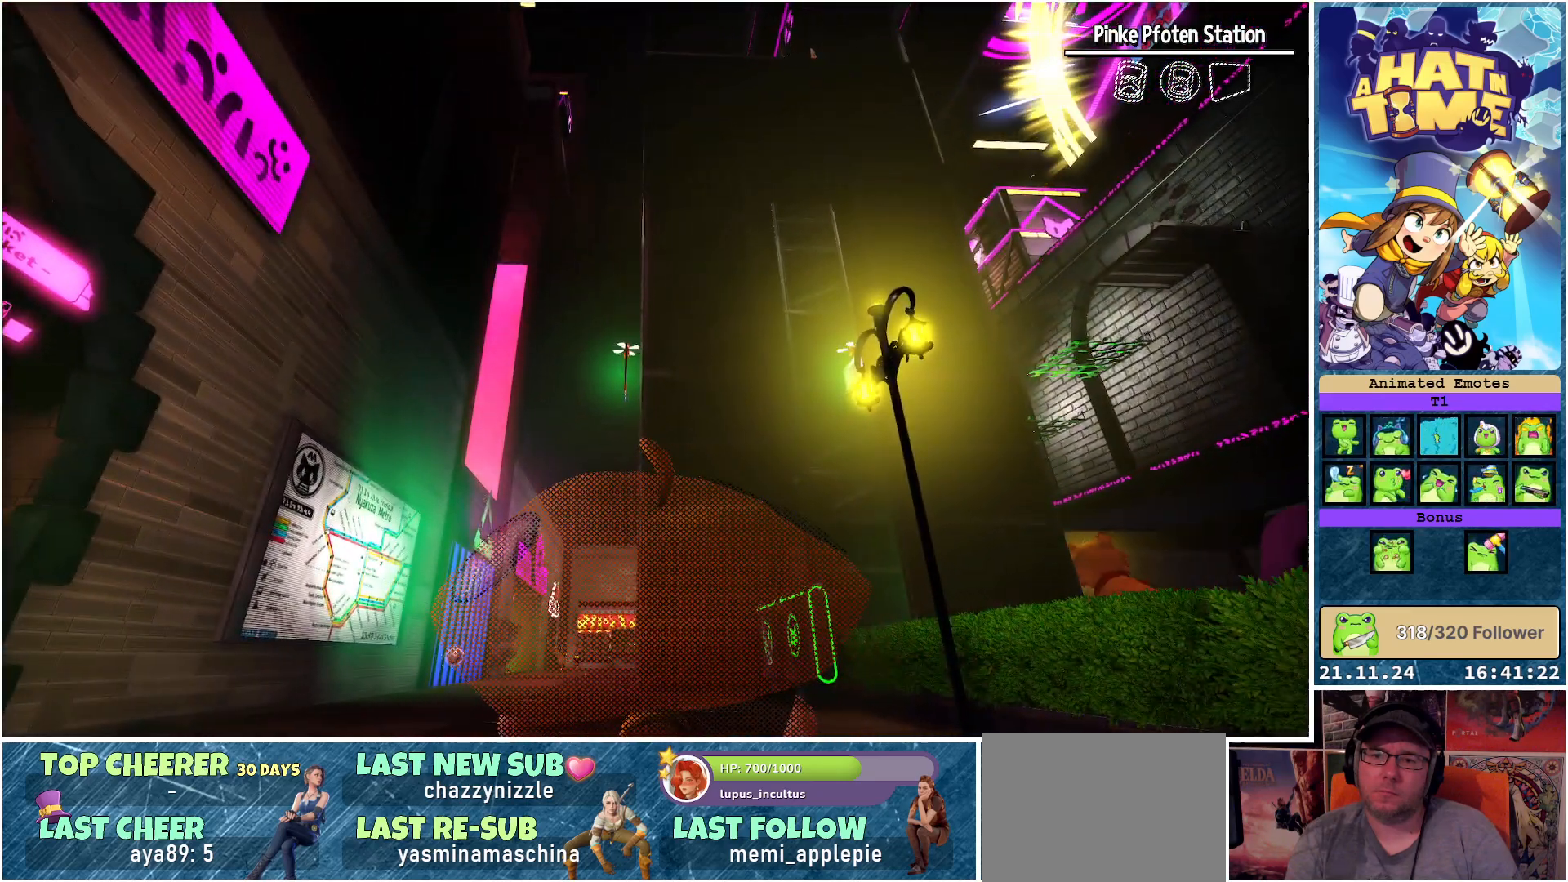
{"buttons": ["Y"], "left_stick": "right", "right_stick": "center", "events": [[200, "left_stick", "right"]]}
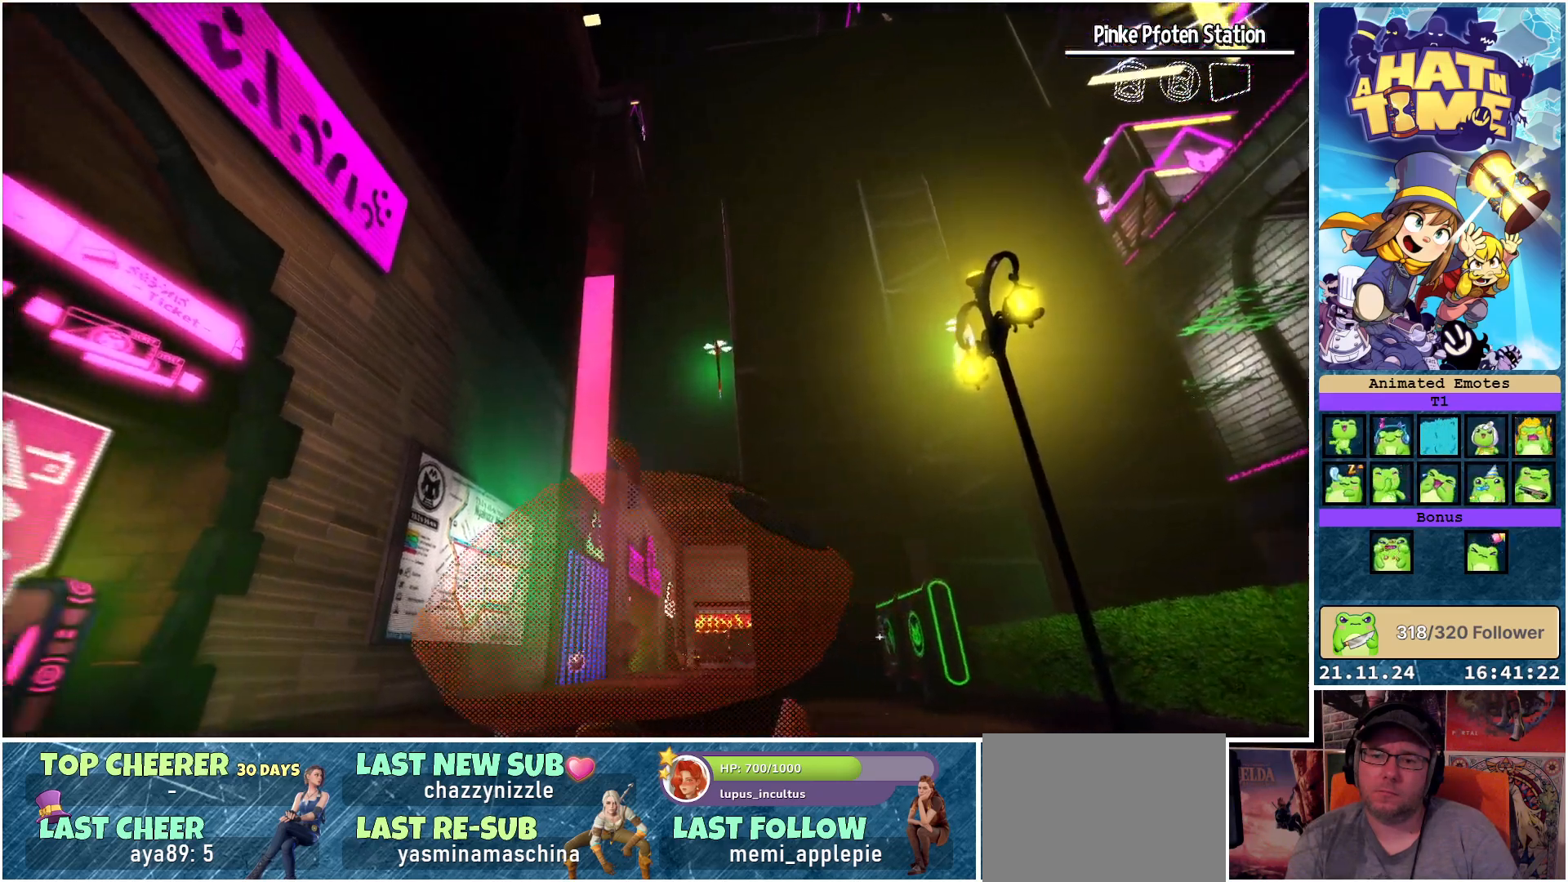
{"buttons": ["Y"], "left_stick": "right", "right_stick": "center", "events": []}
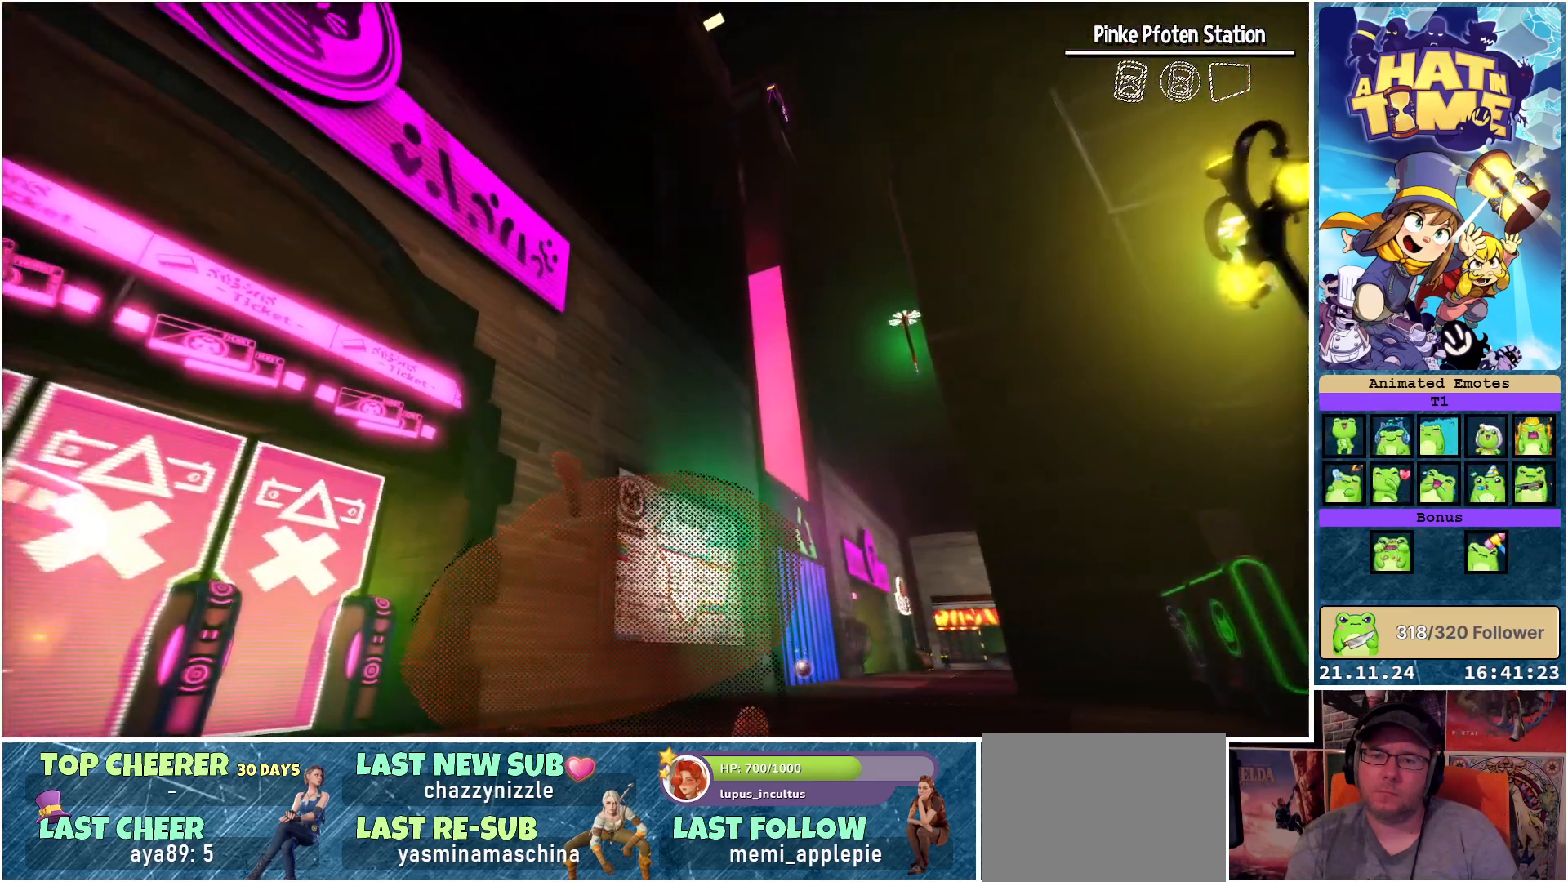
{"buttons": ["Y"], "left_stick": "center", "right_stick": "center", "events": [[67, "left_stick", "center"]]}
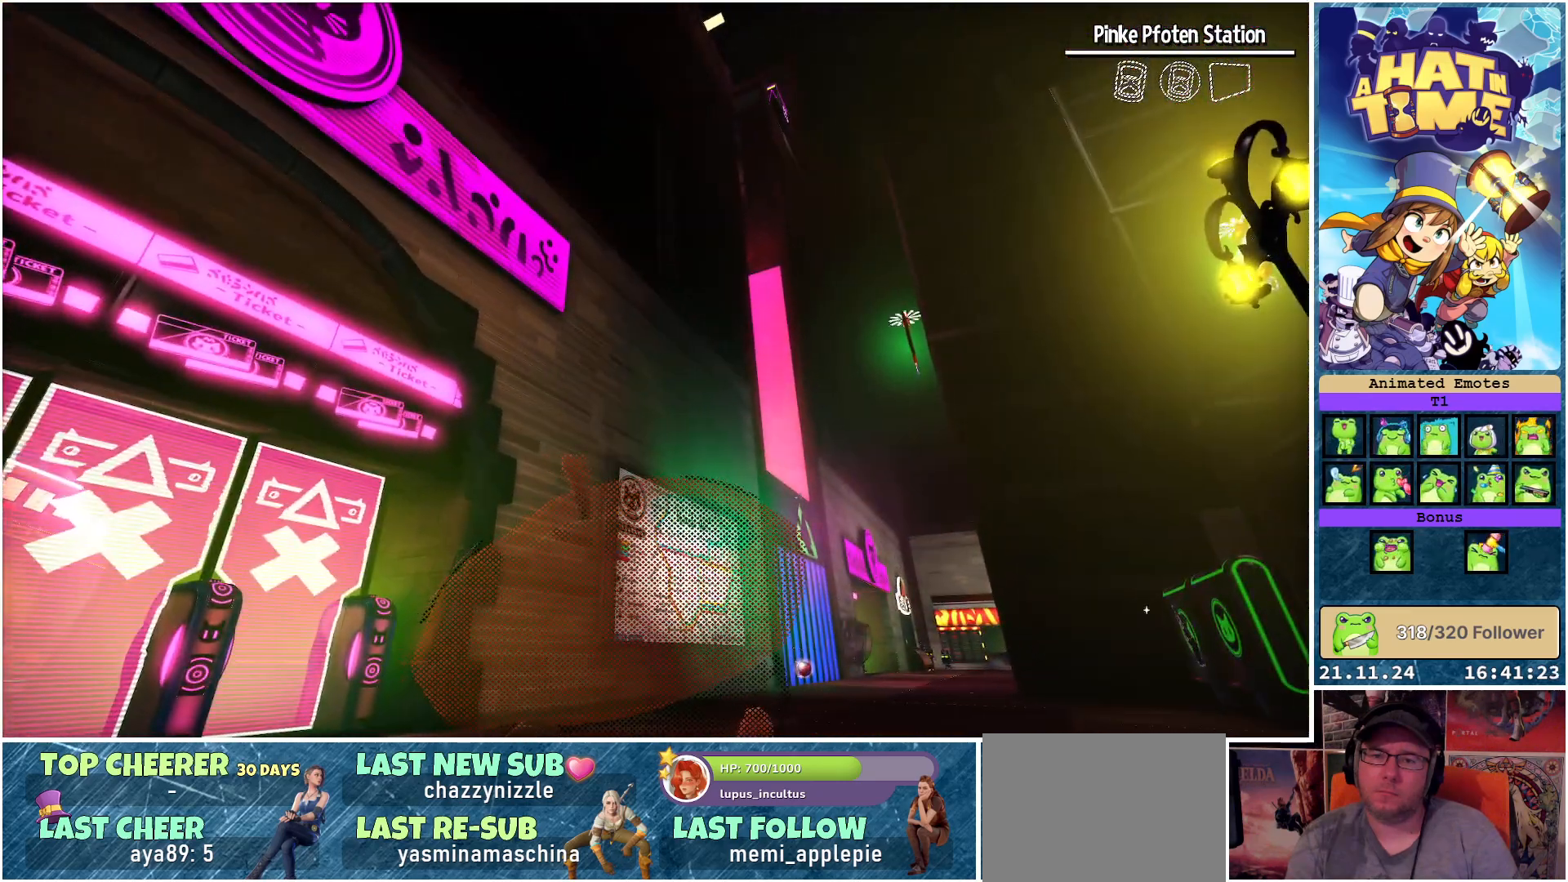
{"buttons": [], "left_stick": "up-right", "right_stick": "center", "events": [[300, "Y", "up"], [317, "left_stick", "up-right"]]}
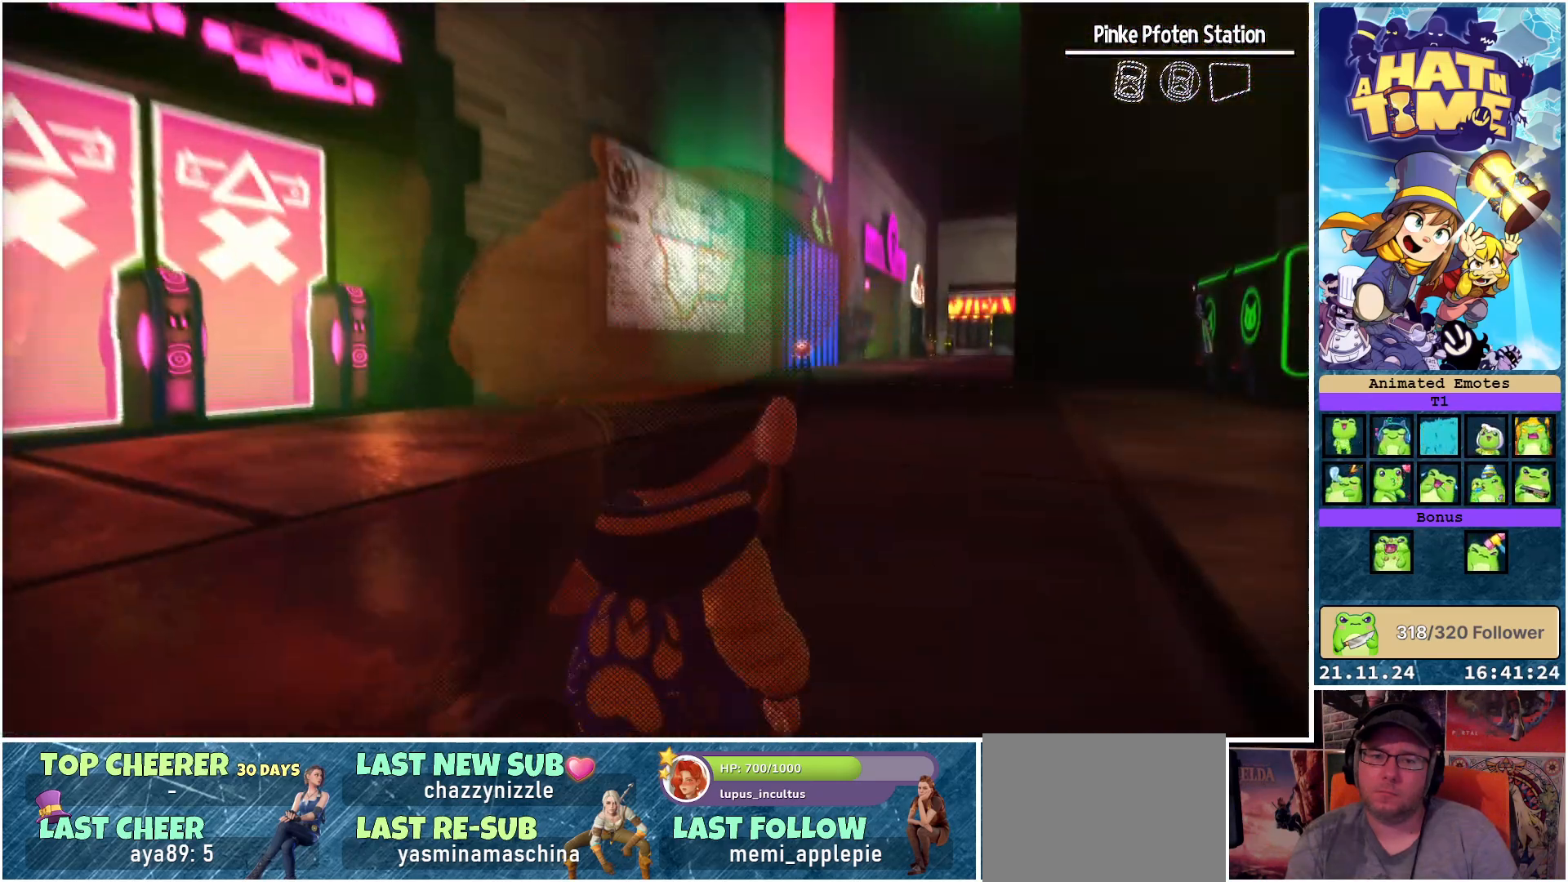
{"buttons": [], "left_stick": "up-right", "right_stick": "center", "events": []}
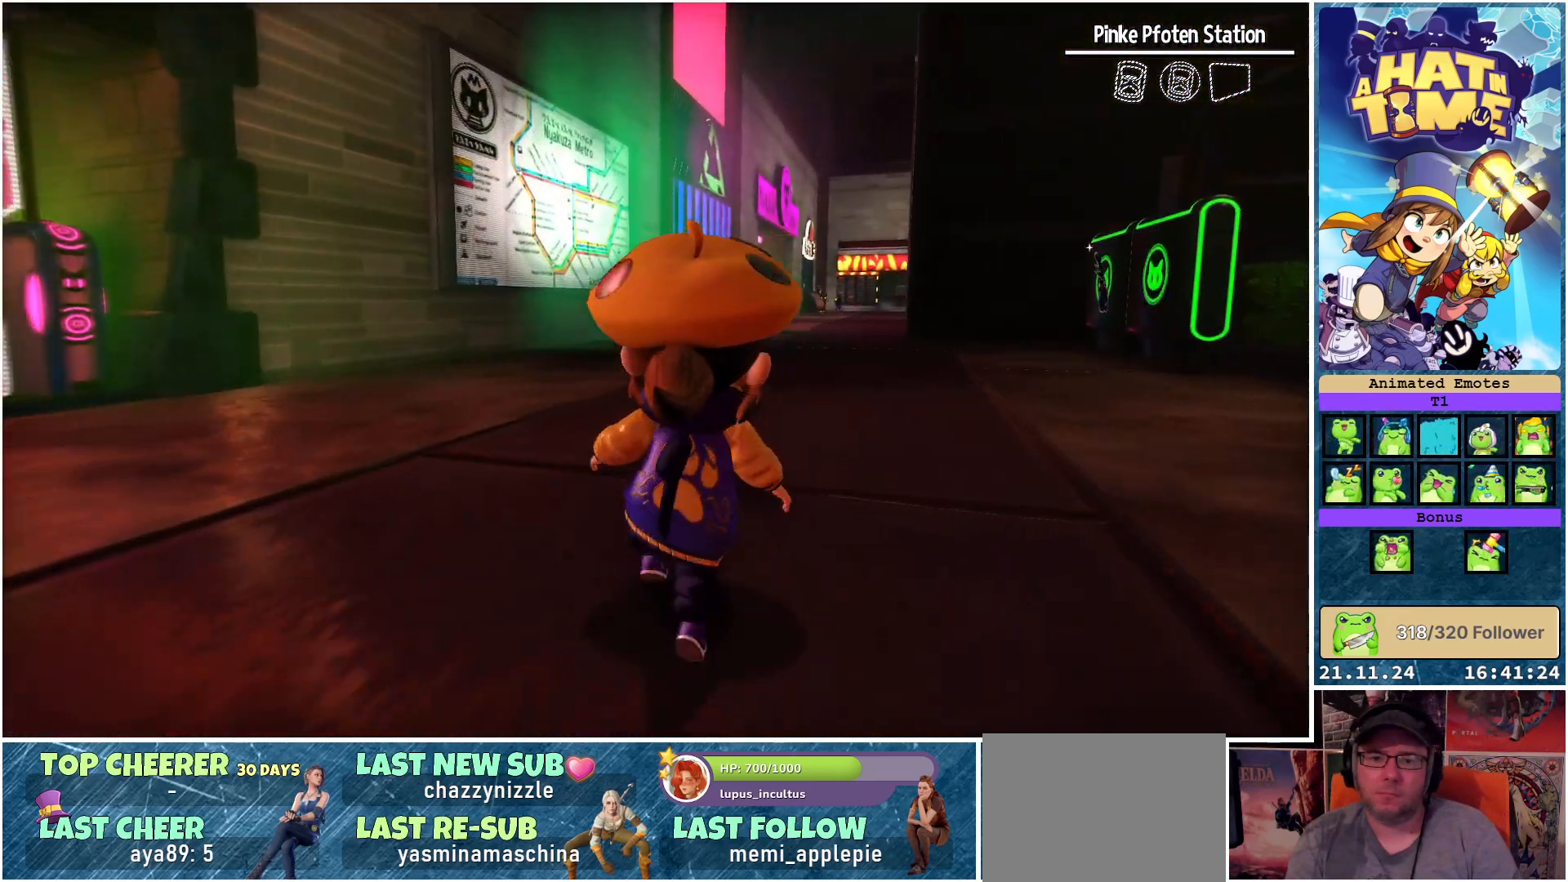
{"buttons": [], "left_stick": "up-right", "right_stick": "down-left", "events": [[17, "right_stick", "down-left"]]}
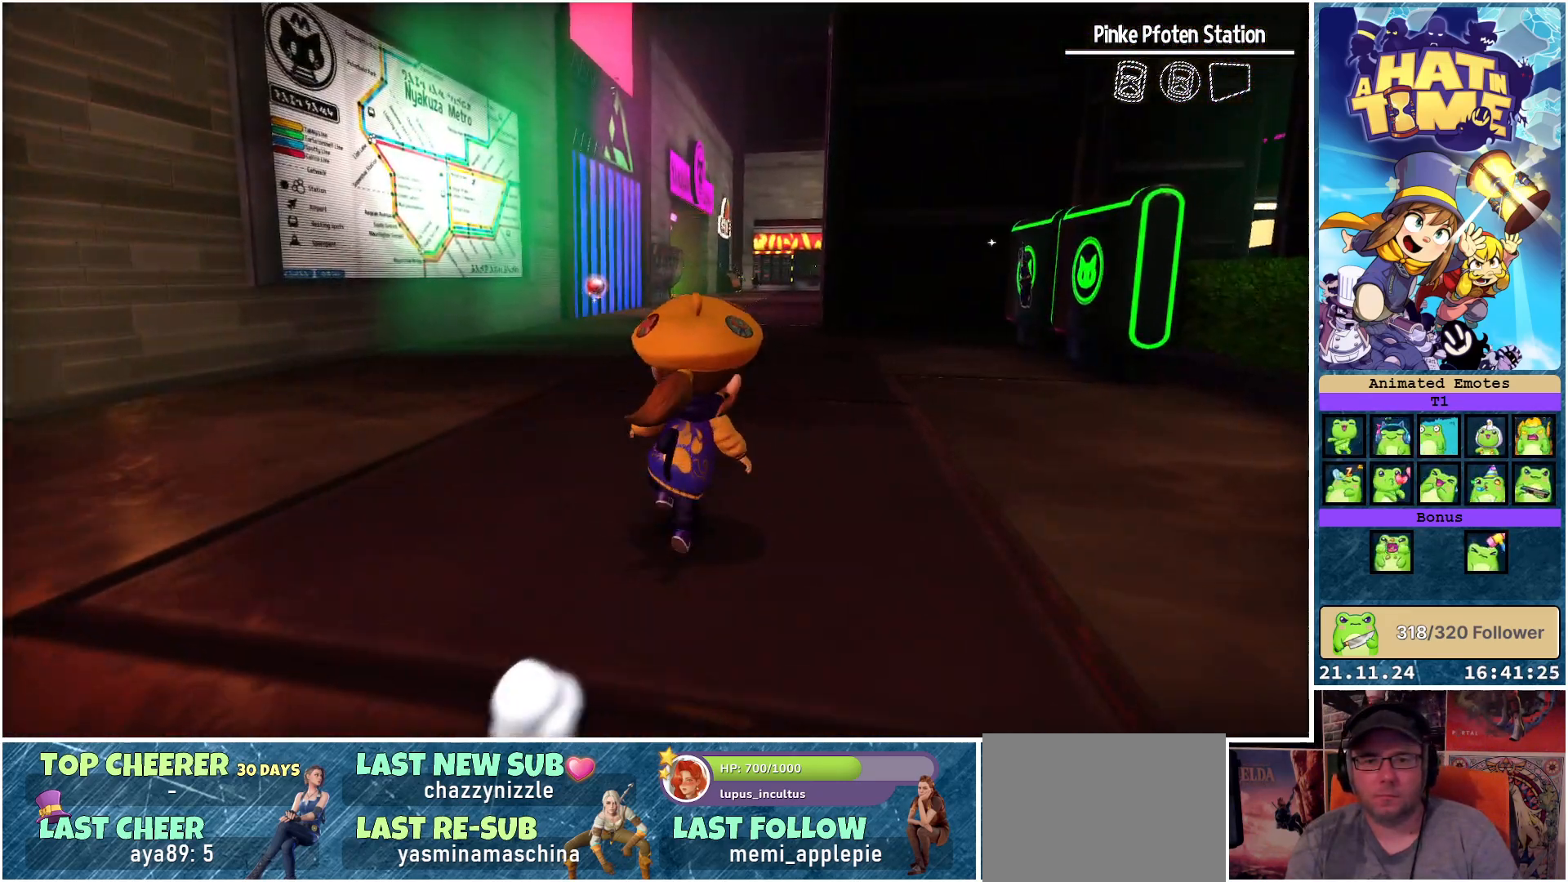
{"buttons": [], "left_stick": "up", "right_stick": "down-left", "events": [[283, "left_stick", "up"]]}
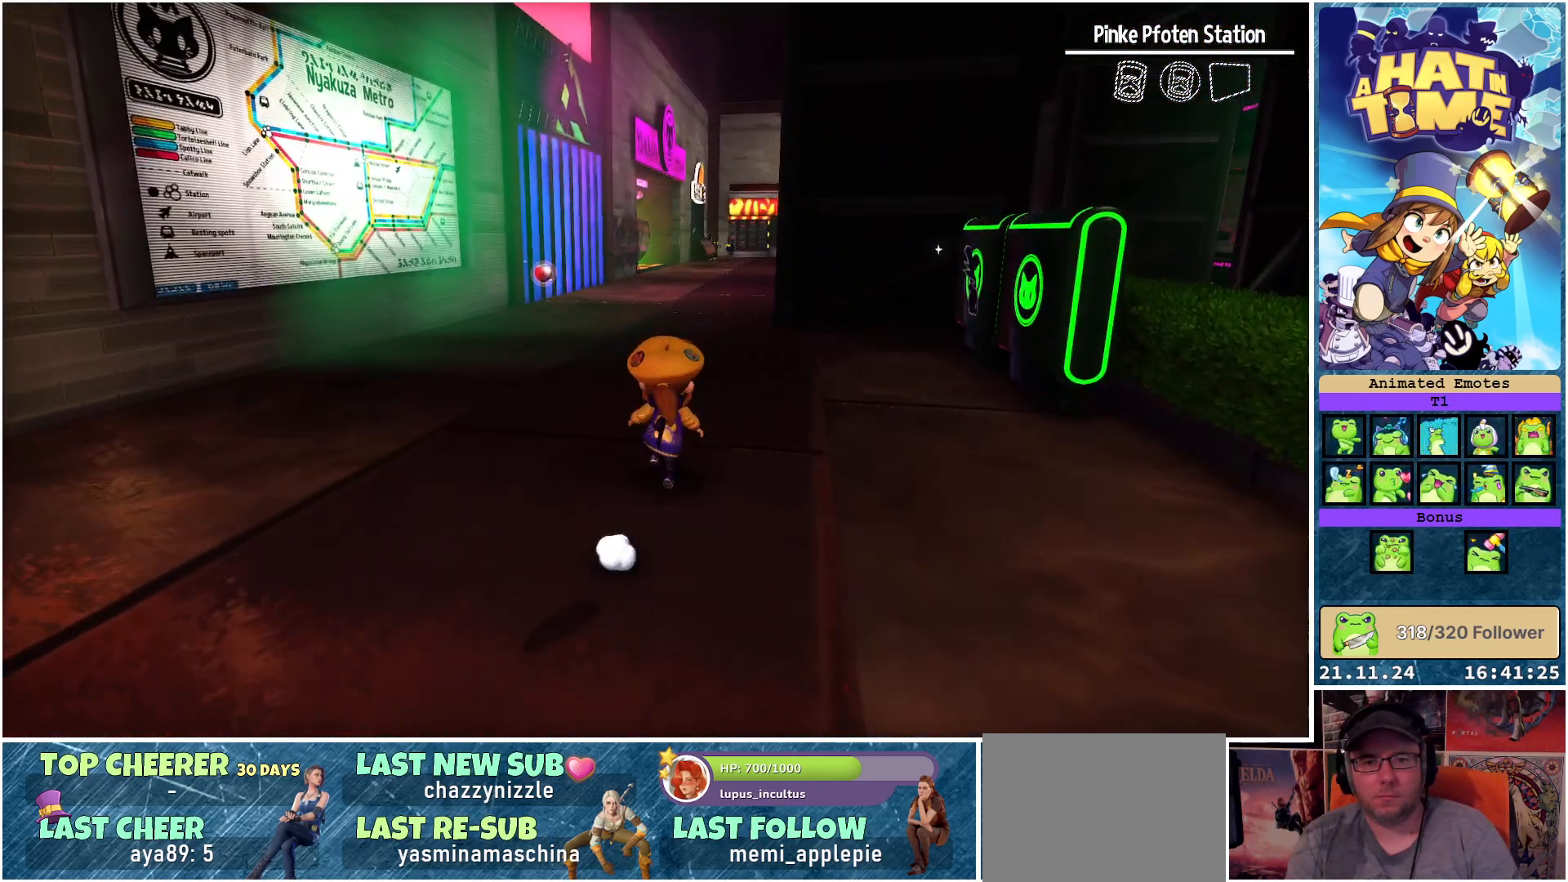
{"buttons": [], "left_stick": "up", "right_stick": "left", "events": [[267, "right_stick", "left"]]}
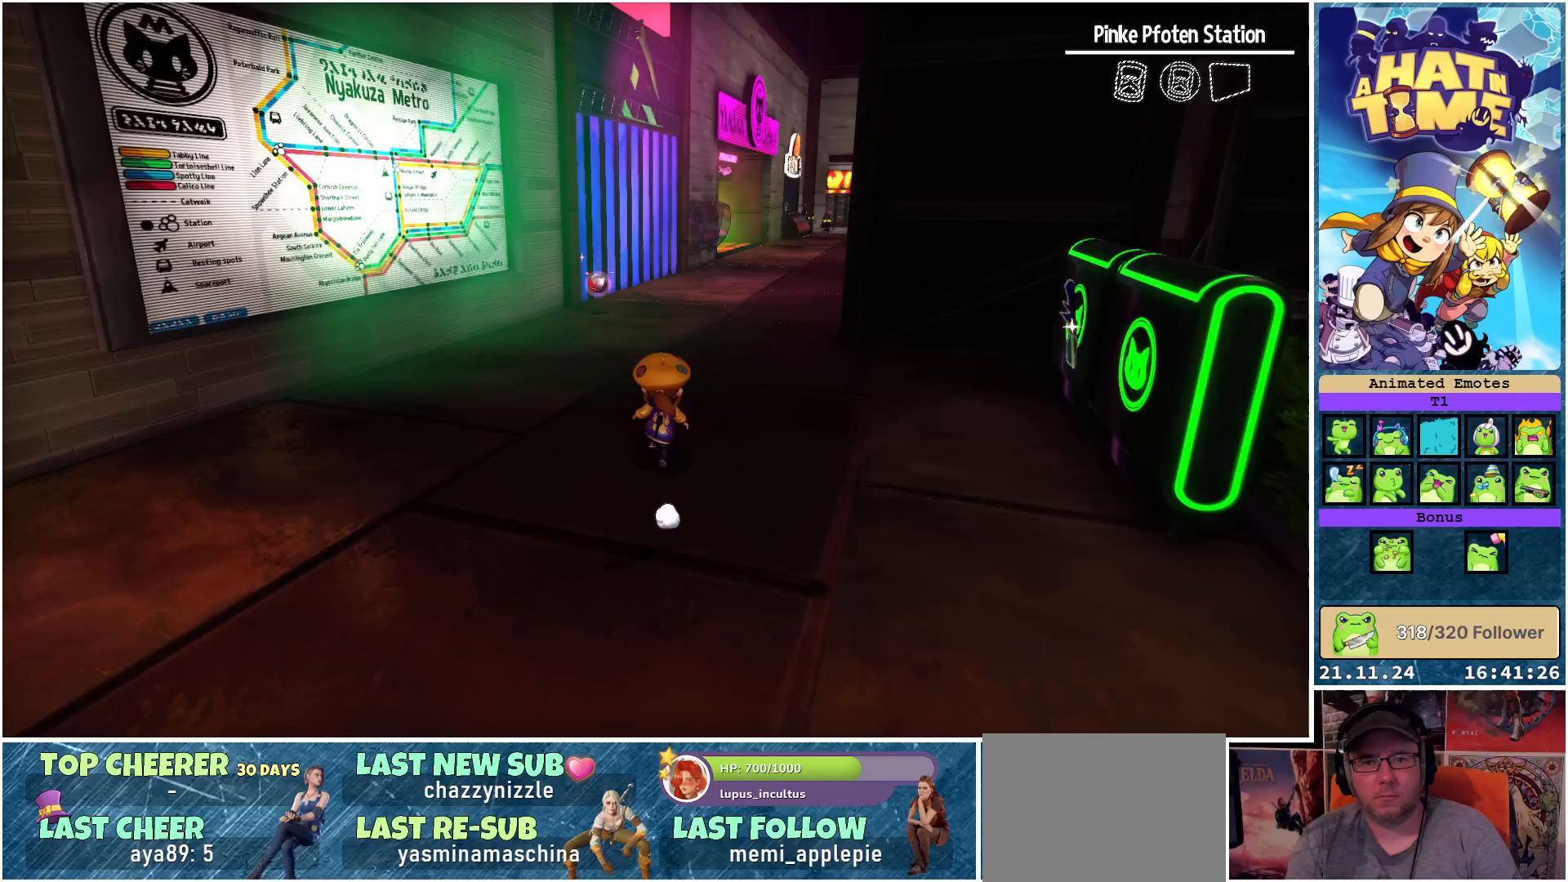
{"buttons": [], "left_stick": "up-right", "right_stick": "down-left", "events": [[400, "right_stick", "down-left"], [433, "left_stick", "up-right"]]}
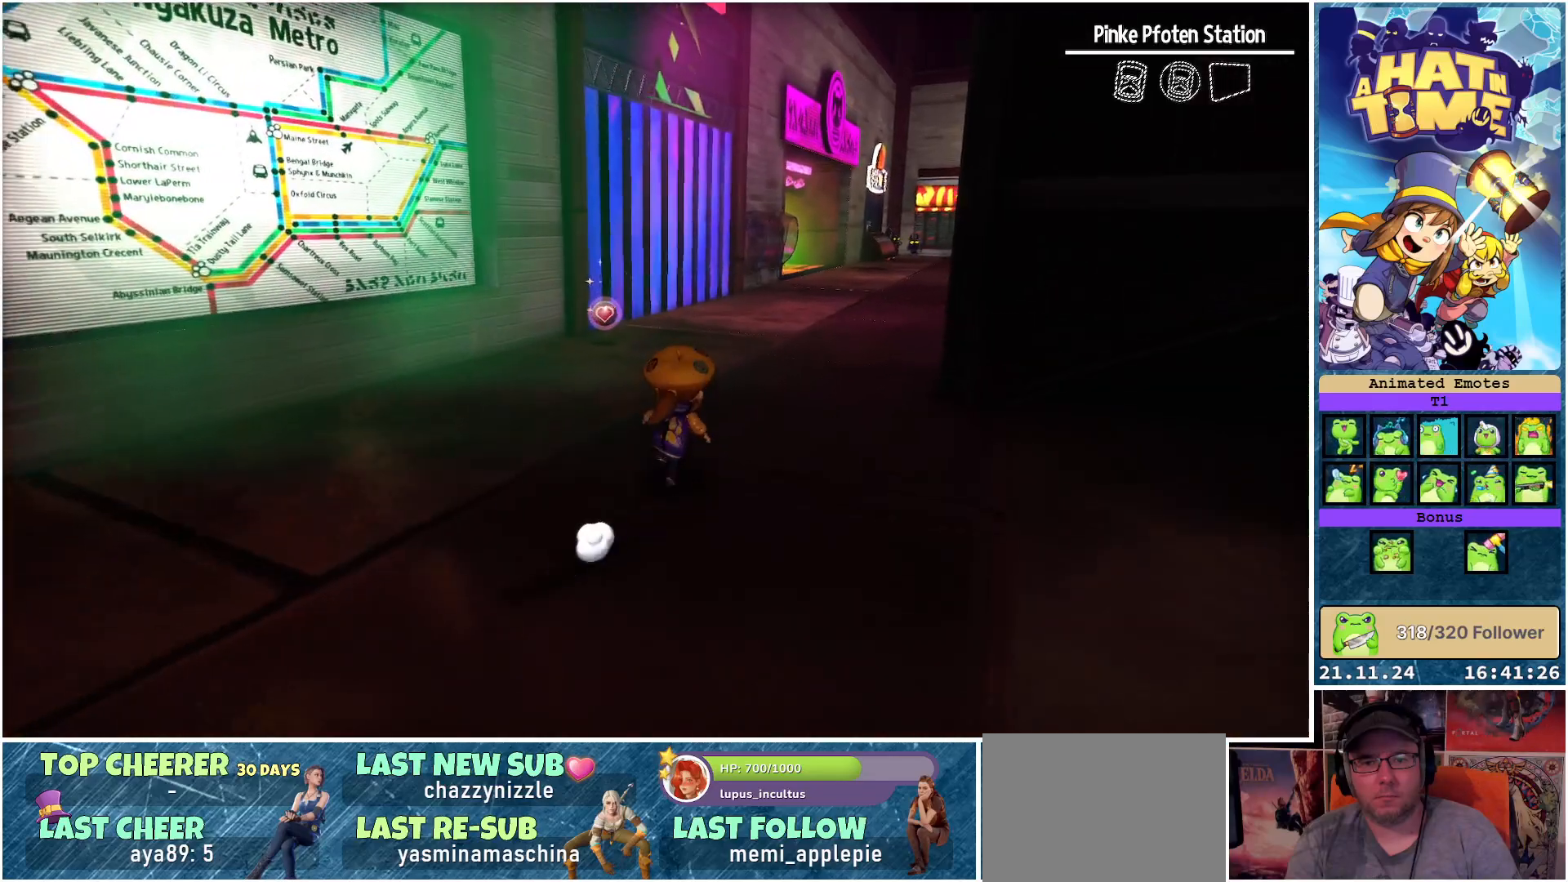
{"buttons": [], "left_stick": "up-right", "right_stick": "down-left", "events": []}
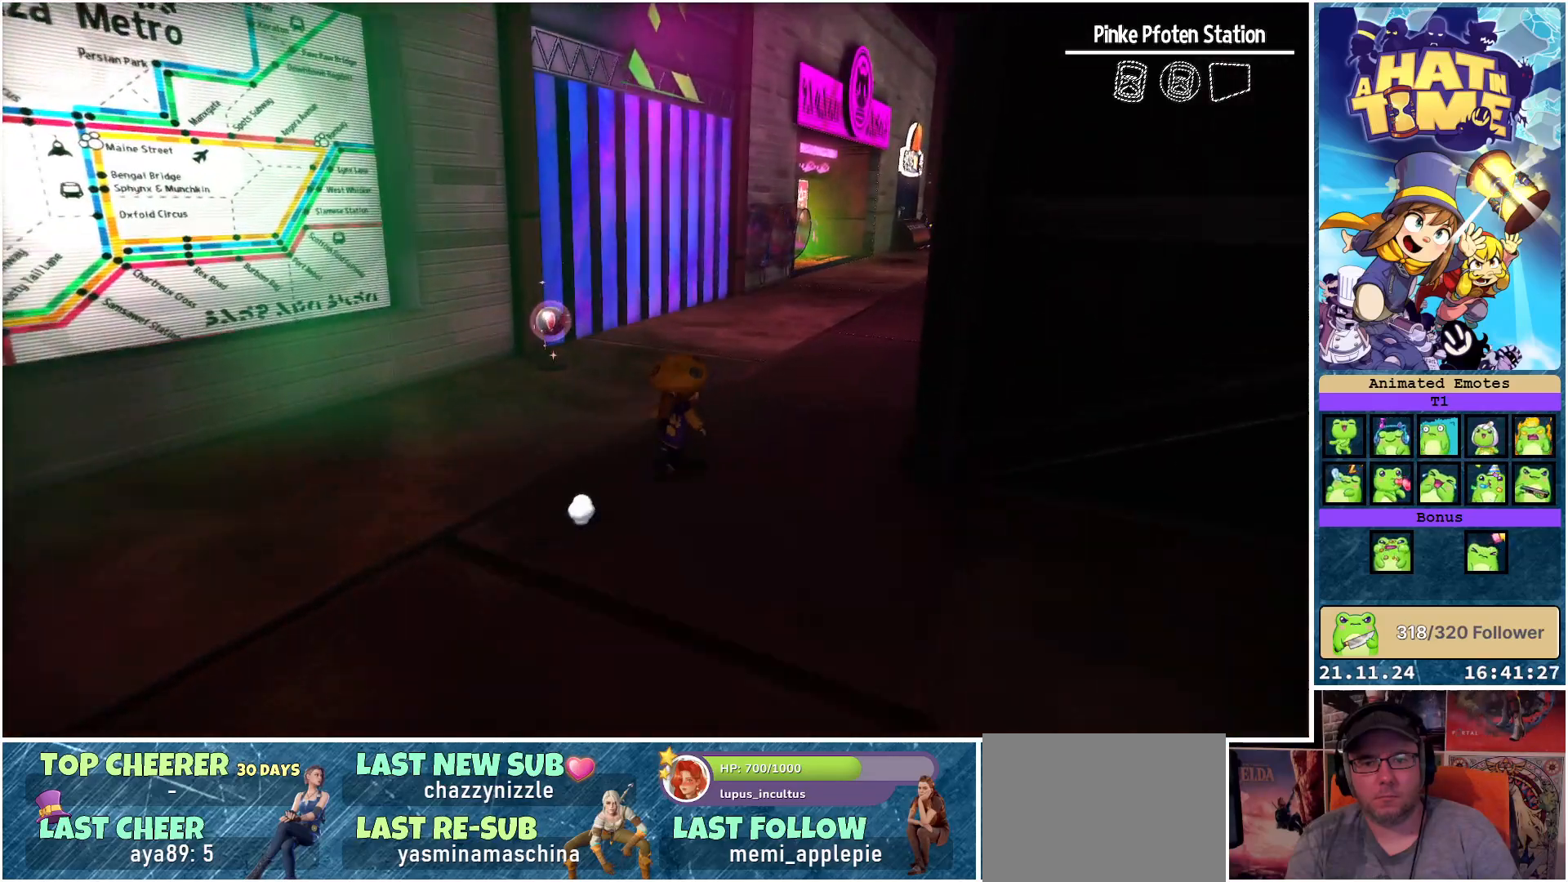
{"buttons": ["L2"], "left_stick": "up-right", "right_stick": "down-left", "events": [[483, "L2", "down"]]}